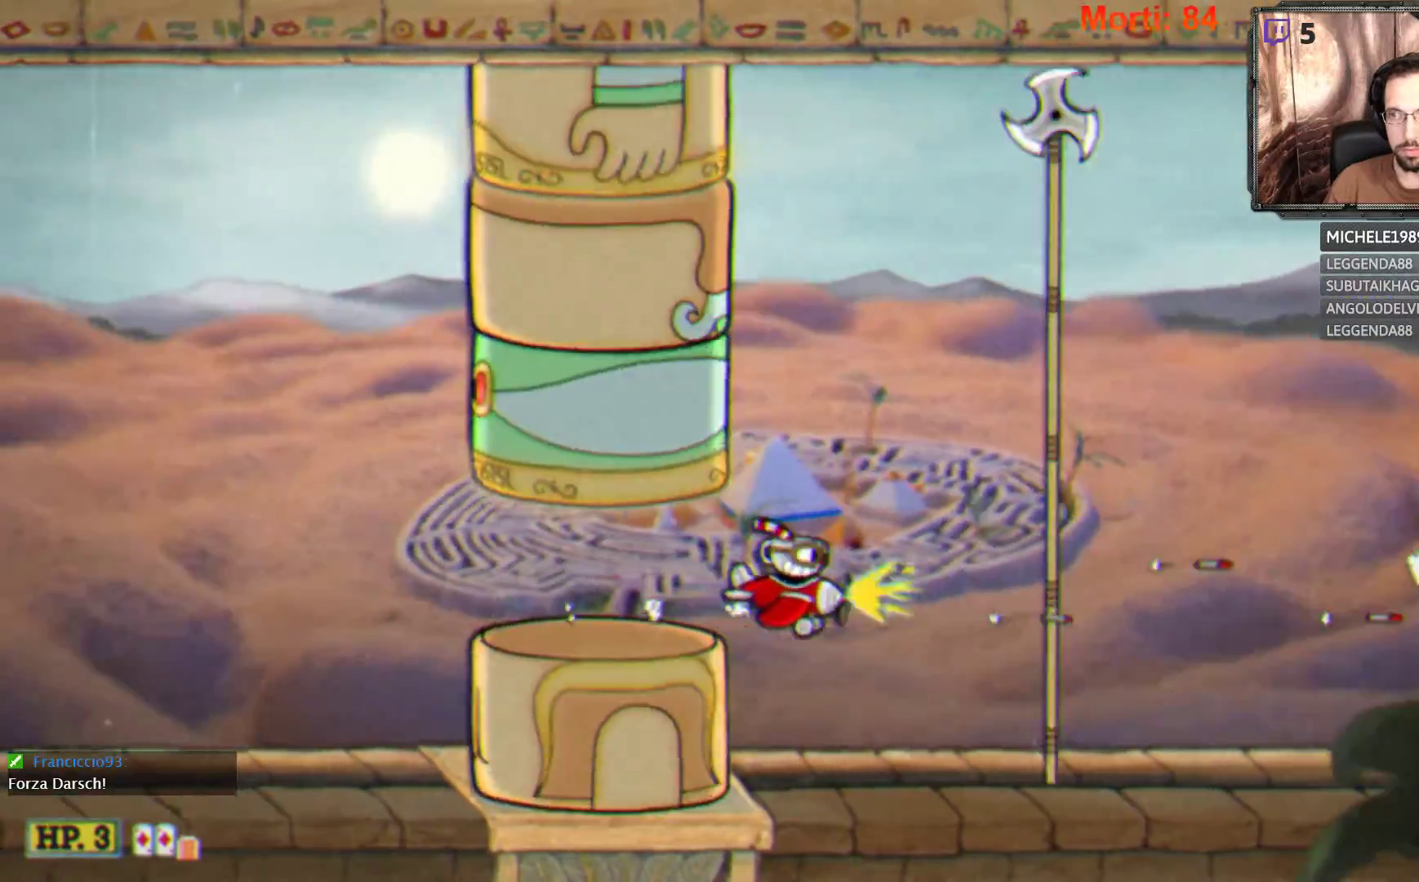
Gameplay with a controller (Xbox layout); each line is a JSON object with the inputs held at the frame after it. "events" lists button and stick changes between this image and that frame as [ms after this image, input, new state], when the widget could be followed in between. Not read: L3 R3.
{"buttons": ["L2"], "left_stick": "up-left", "right_stick": "center", "events": [[167, "left_stick", "up"], [300, "left_stick", "up-left"]]}
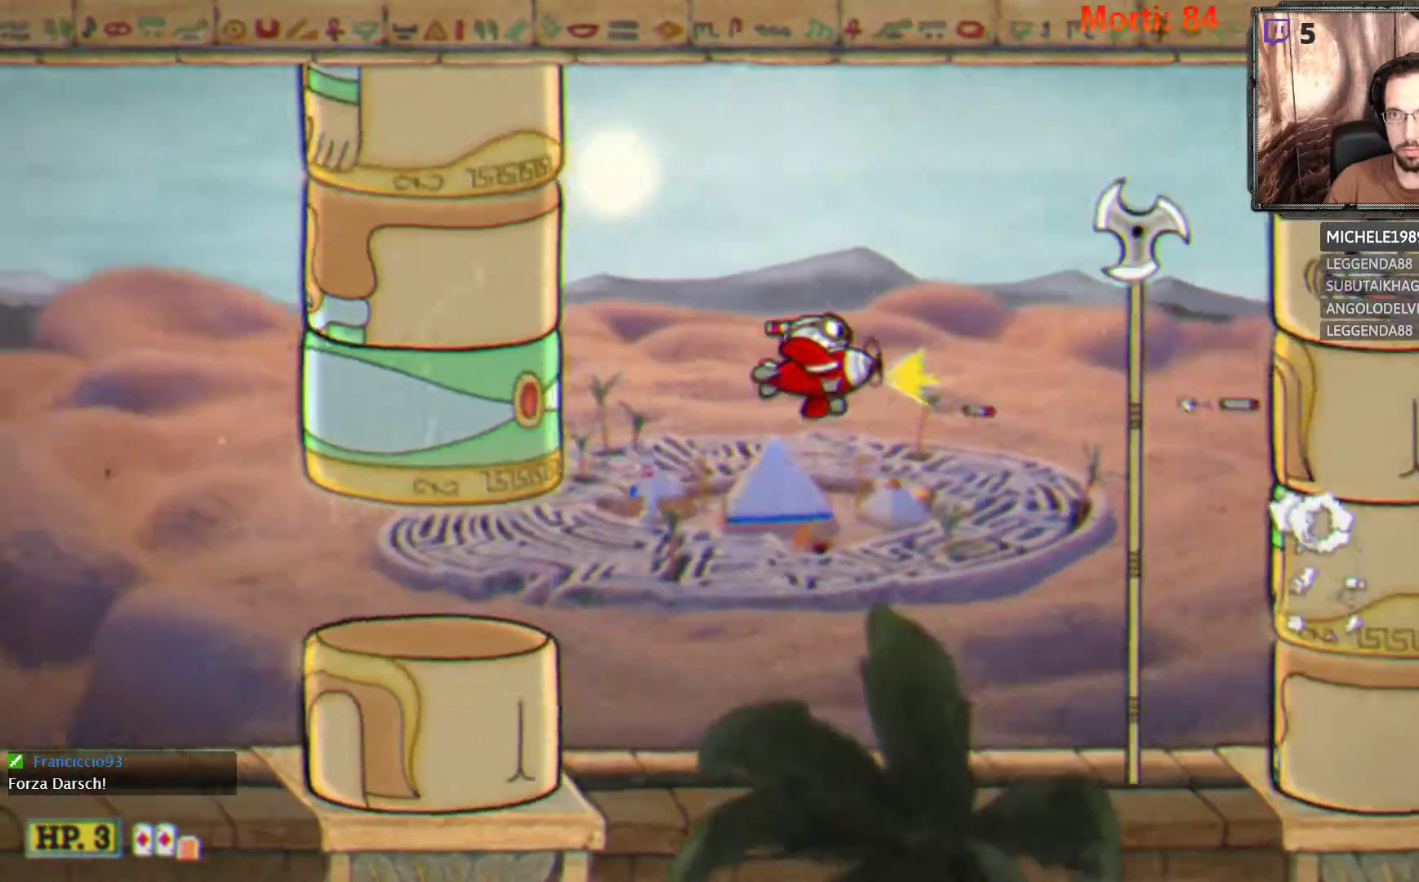
{"buttons": ["L2"], "left_stick": "center", "right_stick": "center", "events": [[267, "left_stick", "center"]]}
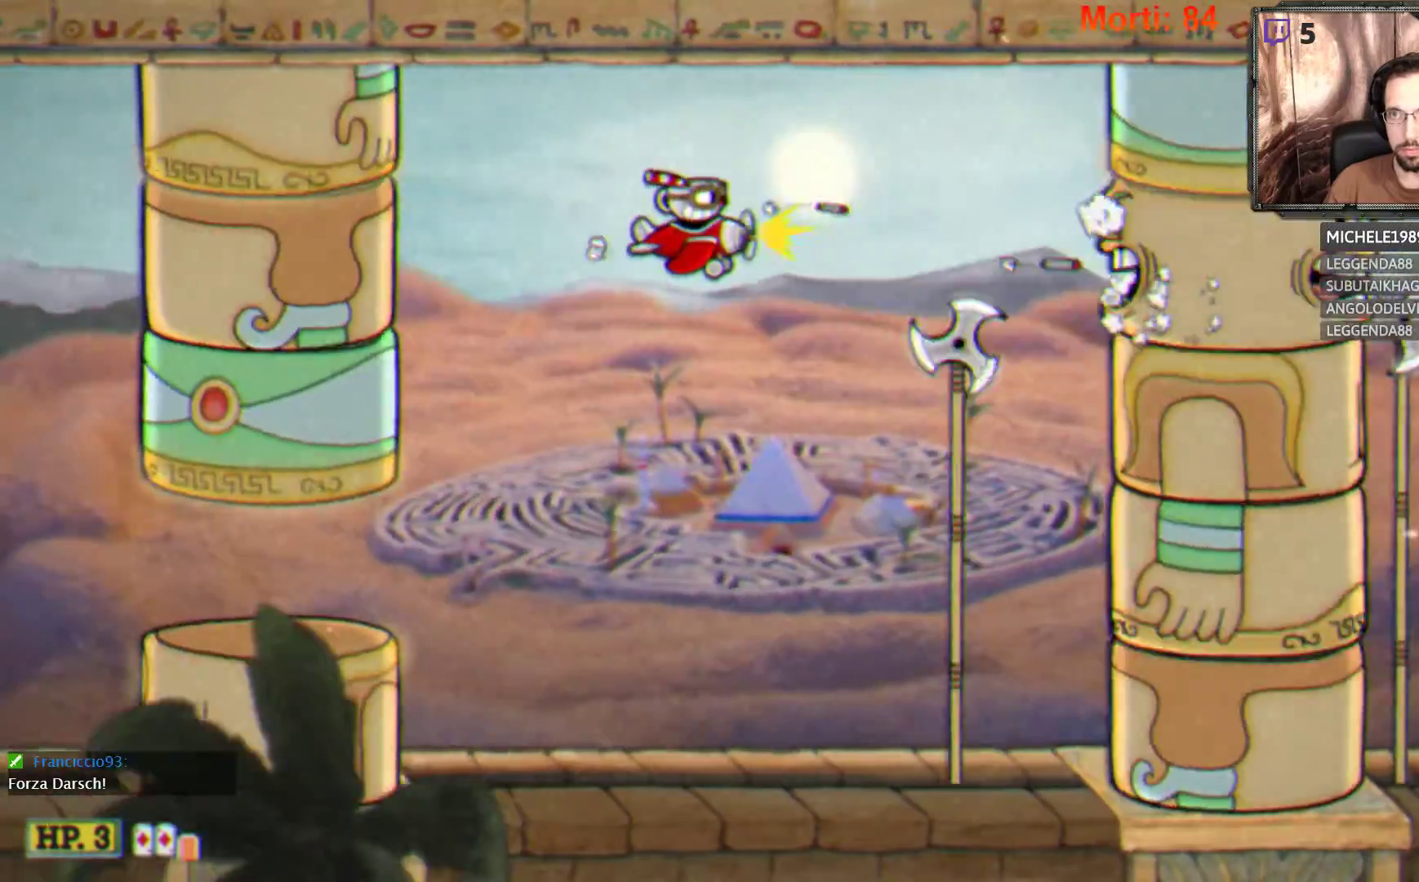
{"buttons": ["L2"], "left_stick": "right", "right_stick": "center", "events": [[500, "left_stick", "right"]]}
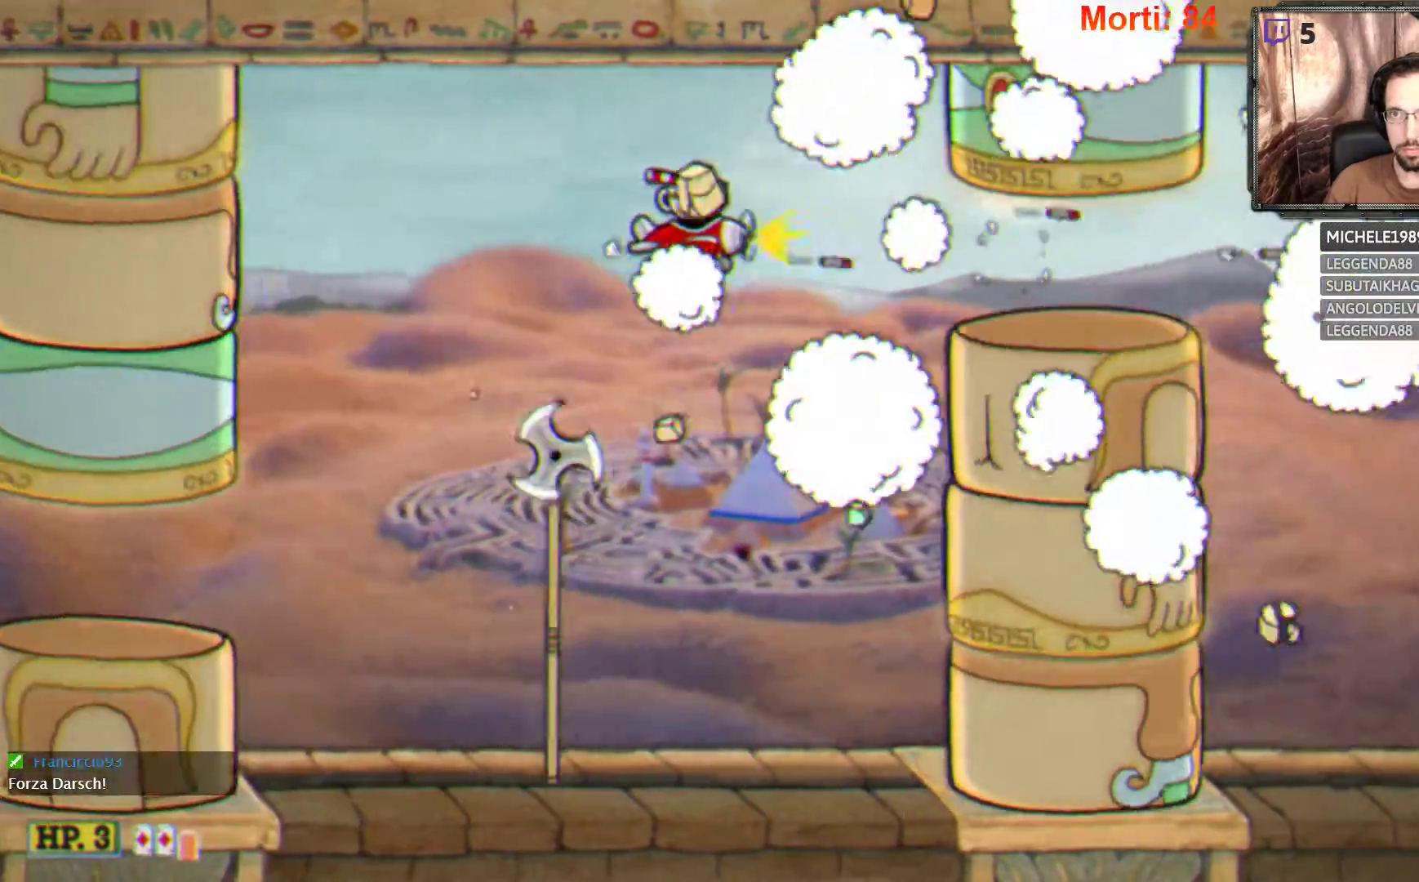
{"buttons": ["L2"], "left_stick": "down-right", "right_stick": "center", "events": [[233, "left_stick", "center"], [467, "left_stick", "down-right"]]}
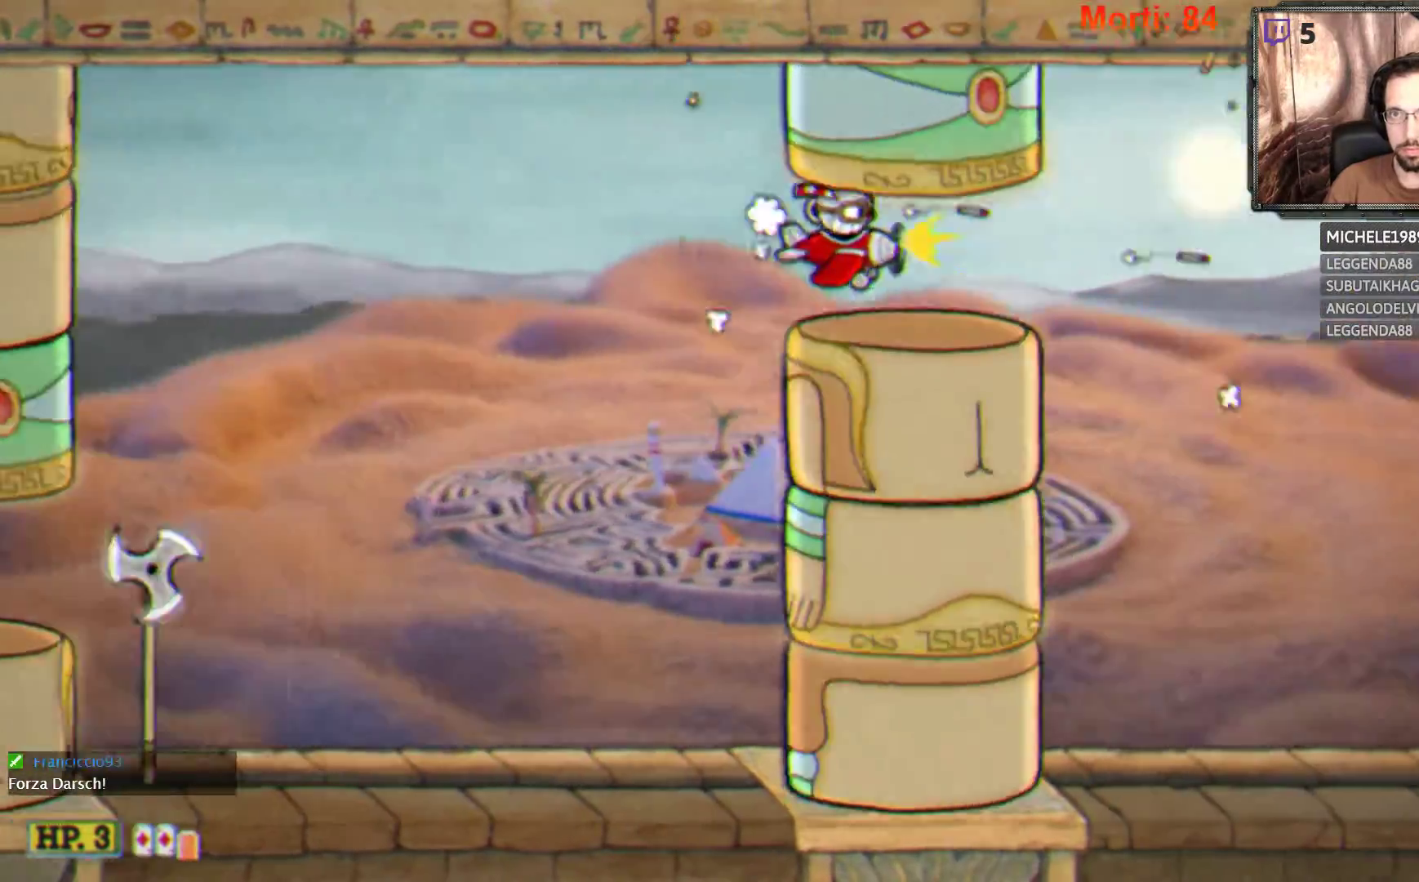
{"buttons": ["L2"], "left_stick": "center", "right_stick": "center", "events": [[33, "left_stick", "right"], [200, "left_stick", "center"], [367, "left_stick", "right"], [500, "left_stick", "center"]]}
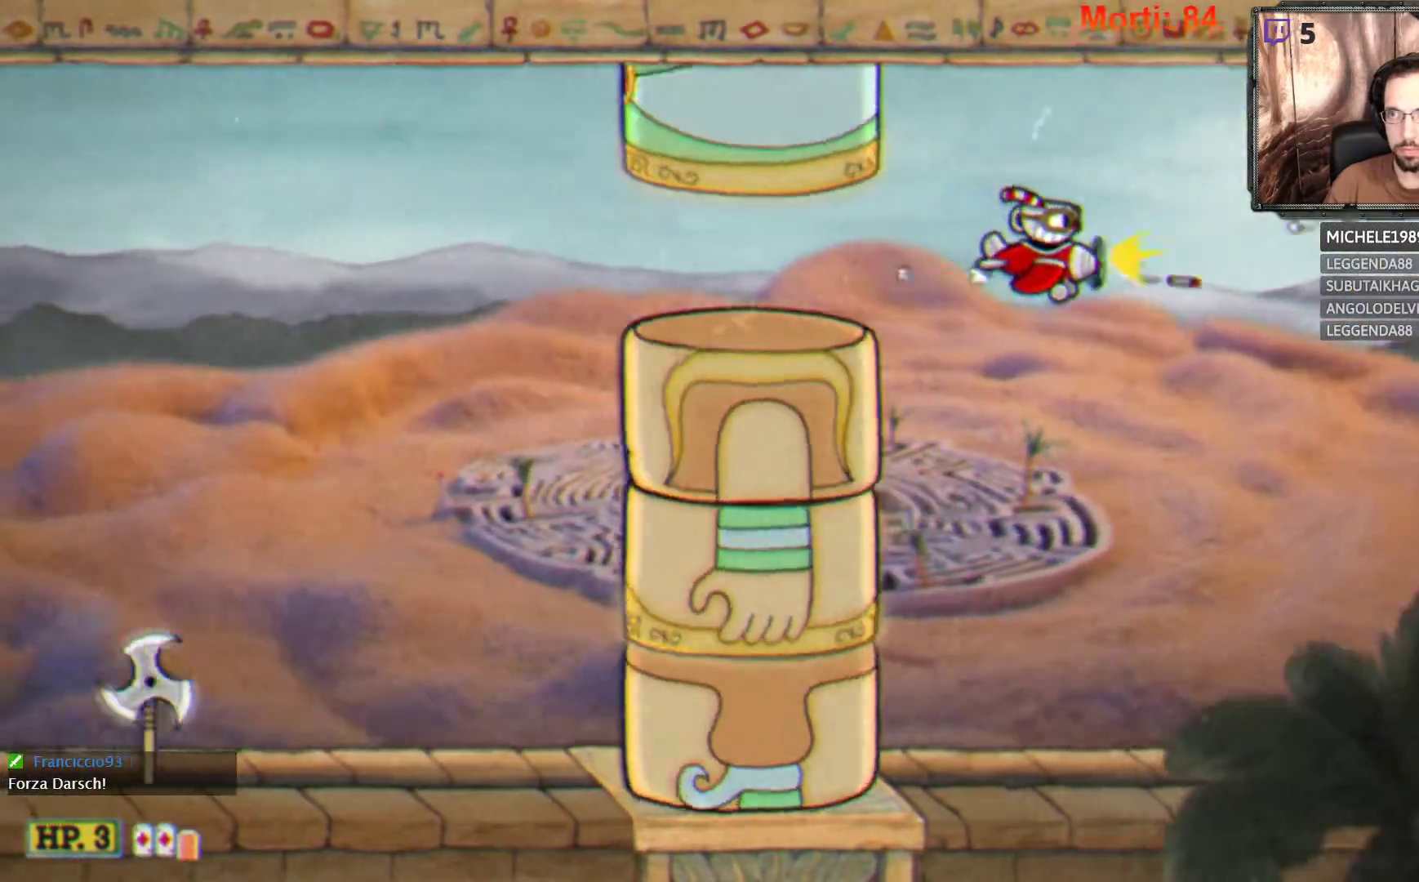
{"buttons": ["L2"], "left_stick": "up-right", "right_stick": "center", "events": [[300, "left_stick", "up-left"], [467, "left_stick", "up-right"]]}
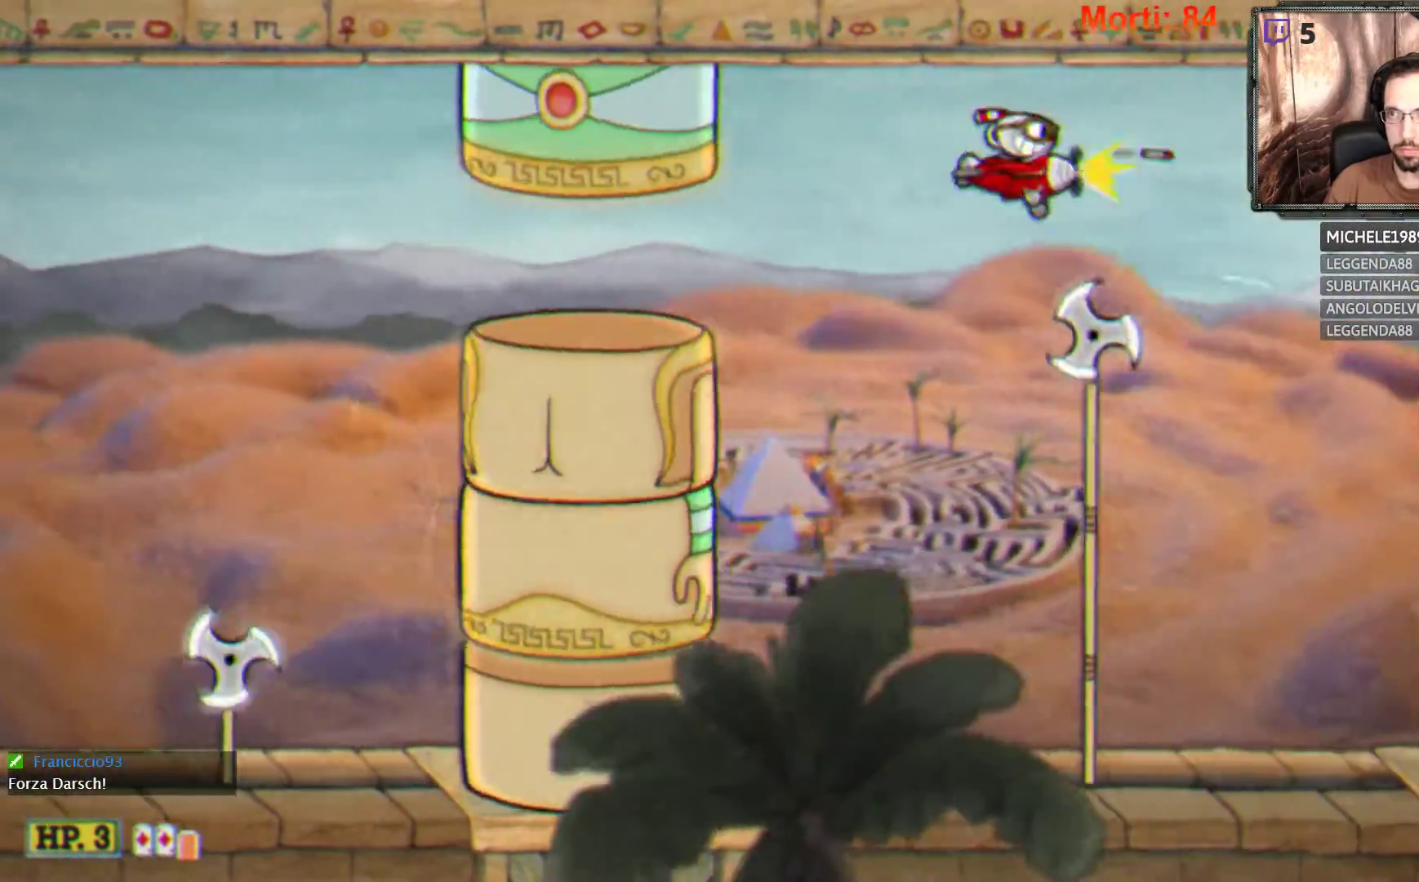
{"buttons": ["L2"], "left_stick": "down", "right_stick": "center", "events": [[67, "left_stick", "right"], [167, "left_stick", "down-right"], [267, "left_stick", "down"]]}
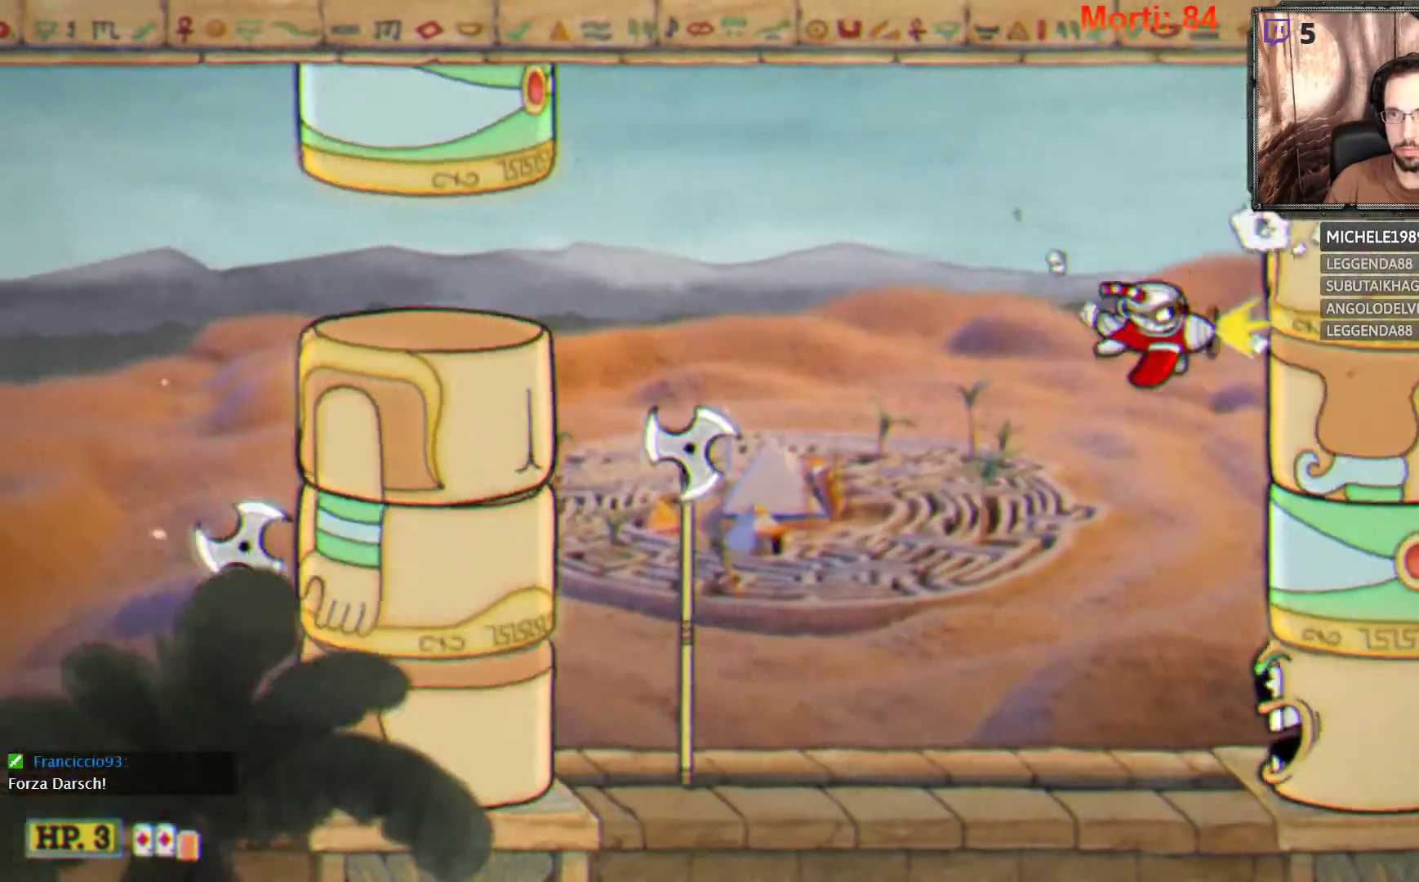
{"buttons": ["L2"], "left_stick": "down-left", "right_stick": "center", "events": [[167, "left_stick", "down-left"]]}
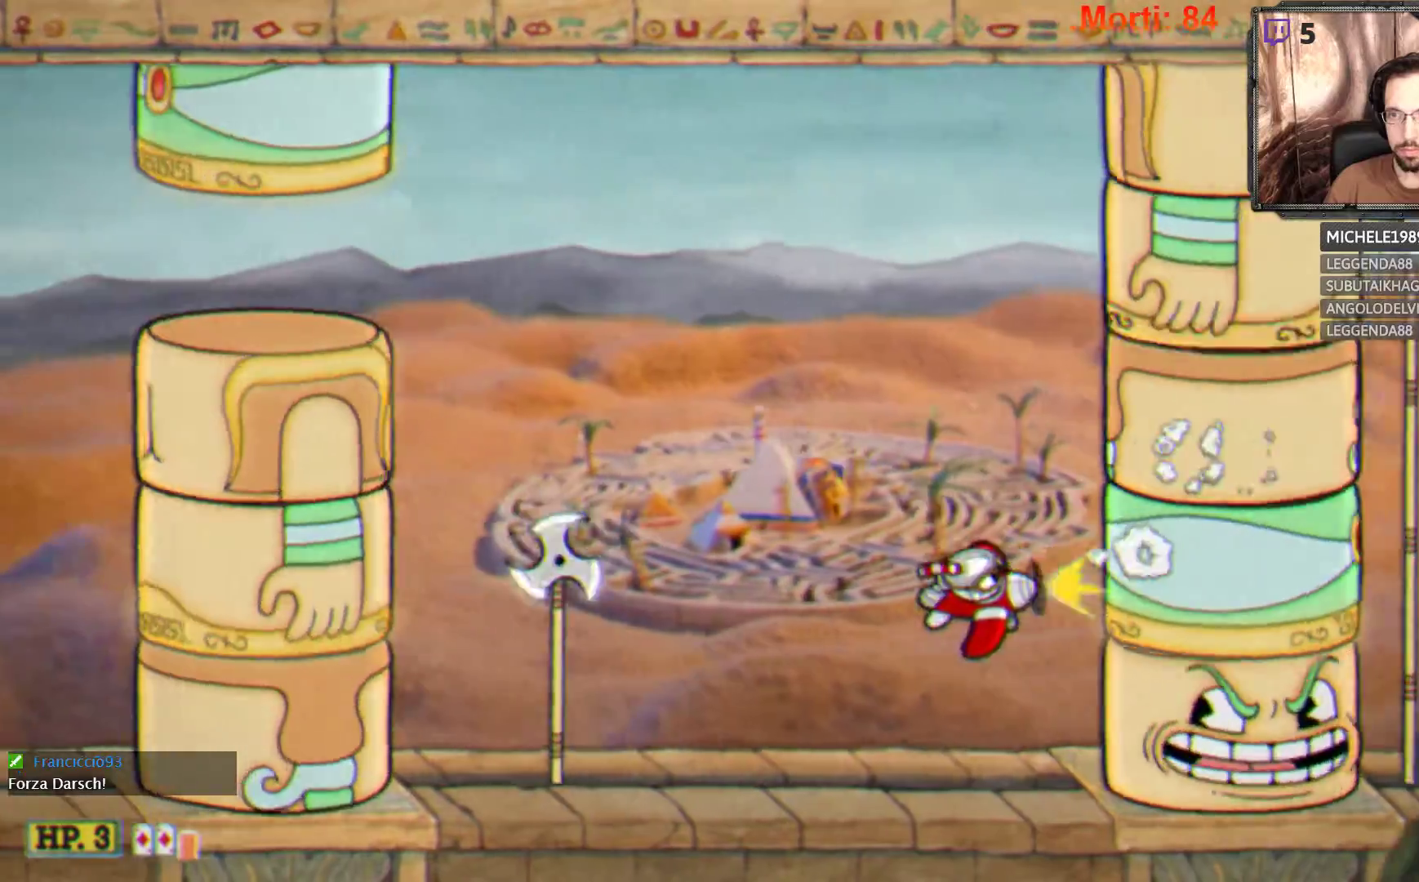
{"buttons": ["L2"], "left_stick": "left", "right_stick": "center", "events": [[200, "left_stick", "up-left"], [500, "left_stick", "left"]]}
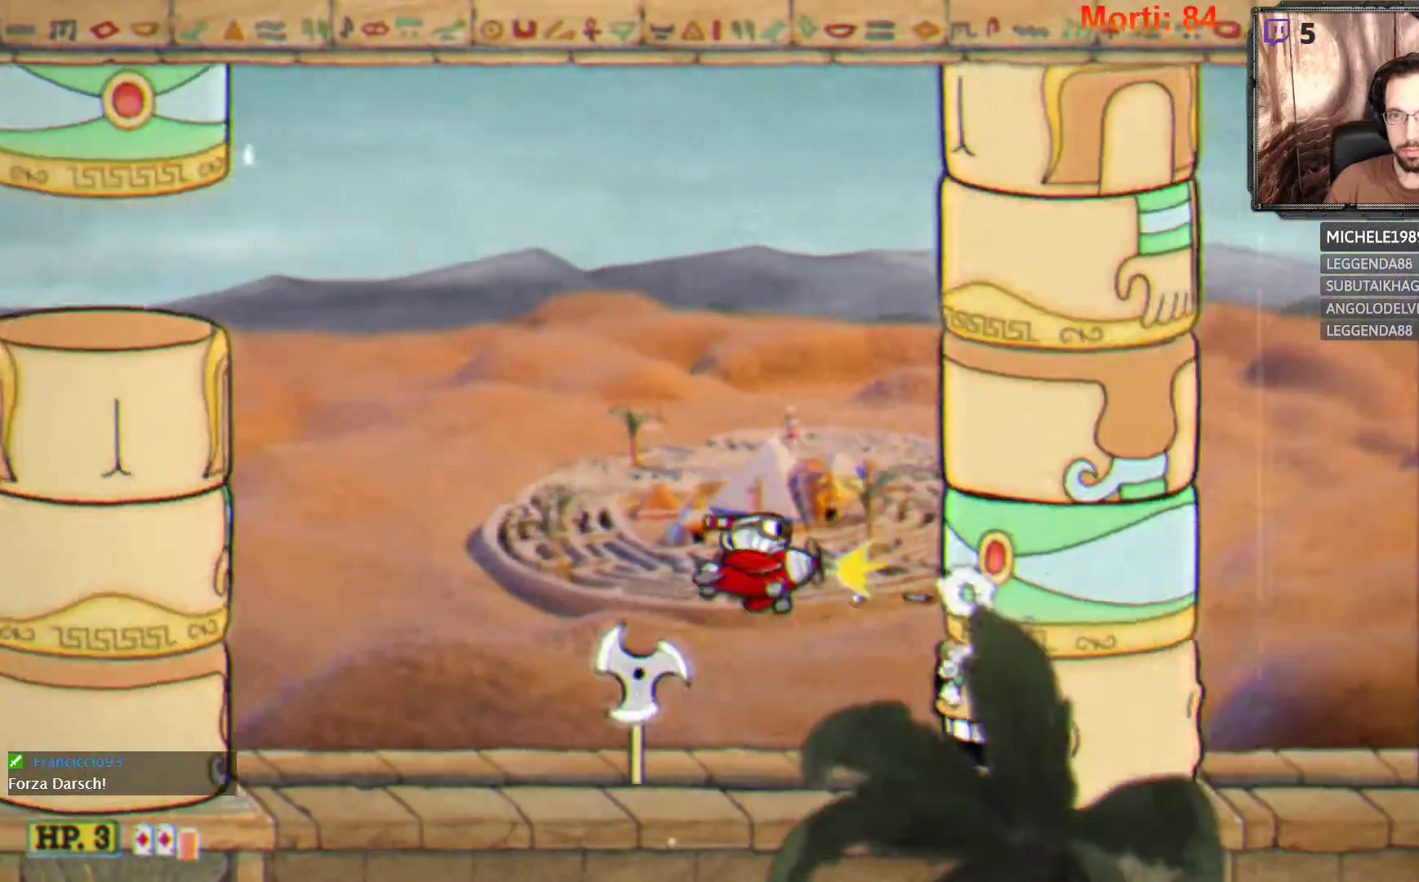
{"buttons": ["L2"], "left_stick": "down-left", "right_stick": "center", "events": [[233, "left_stick", "down-left"]]}
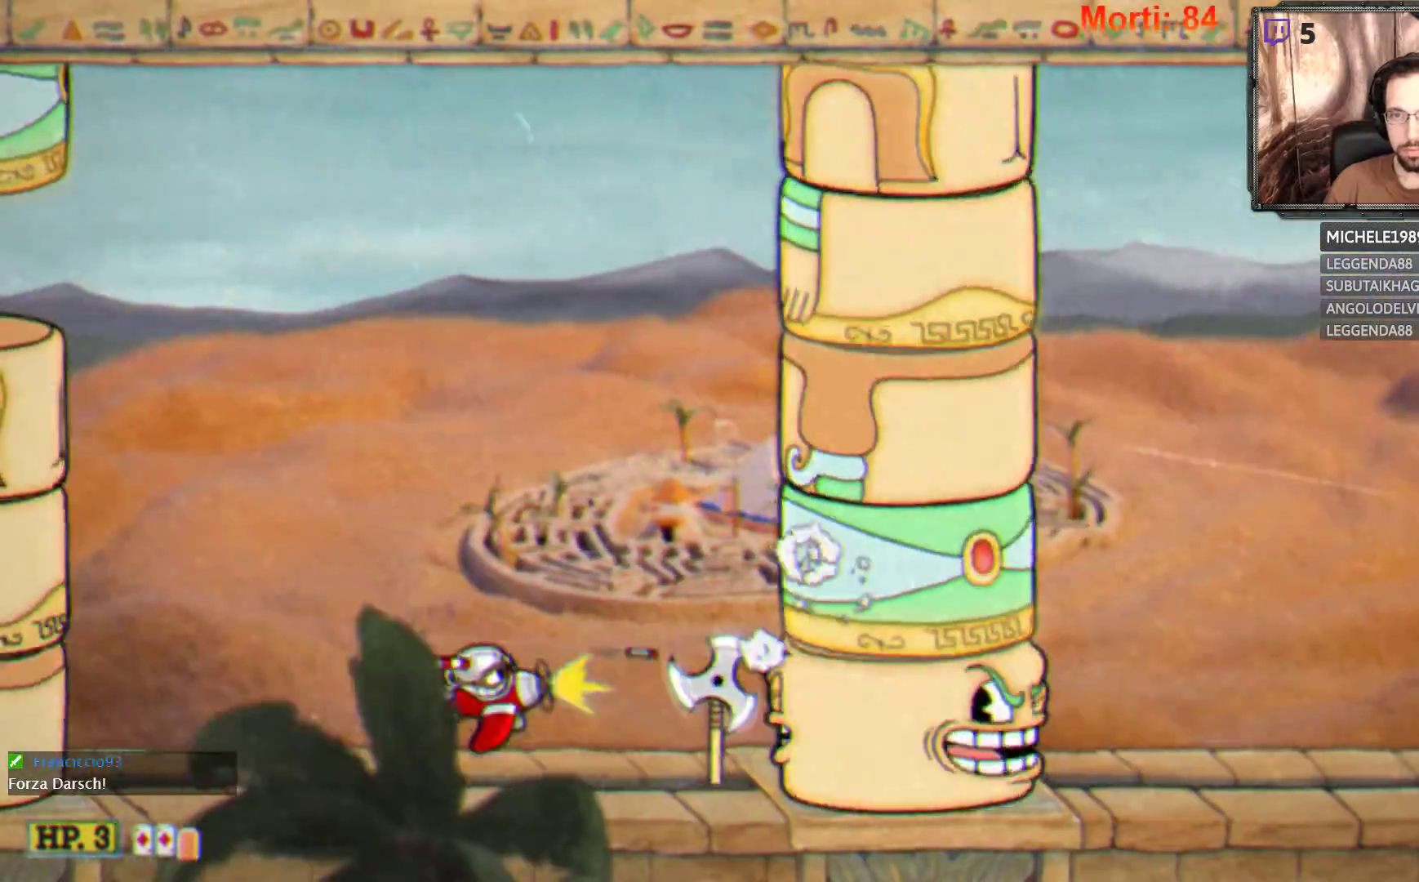
{"buttons": ["L2"], "left_stick": "center", "right_stick": "center", "events": [[67, "left_stick", "left"], [300, "left_stick", "center"]]}
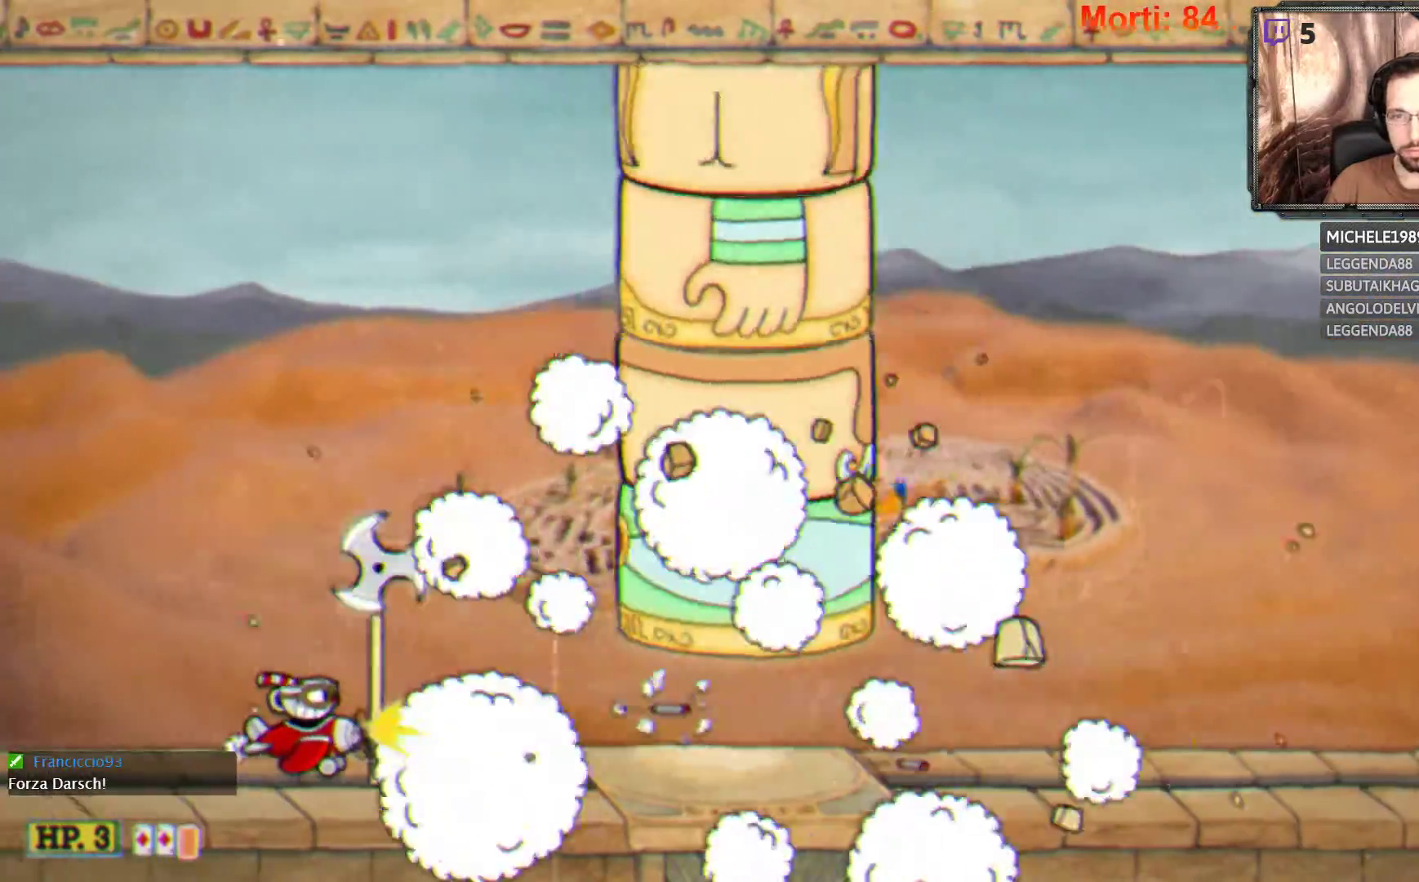
{"buttons": ["L2"], "left_stick": "right", "right_stick": "center", "events": [[133, "left_stick", "right"]]}
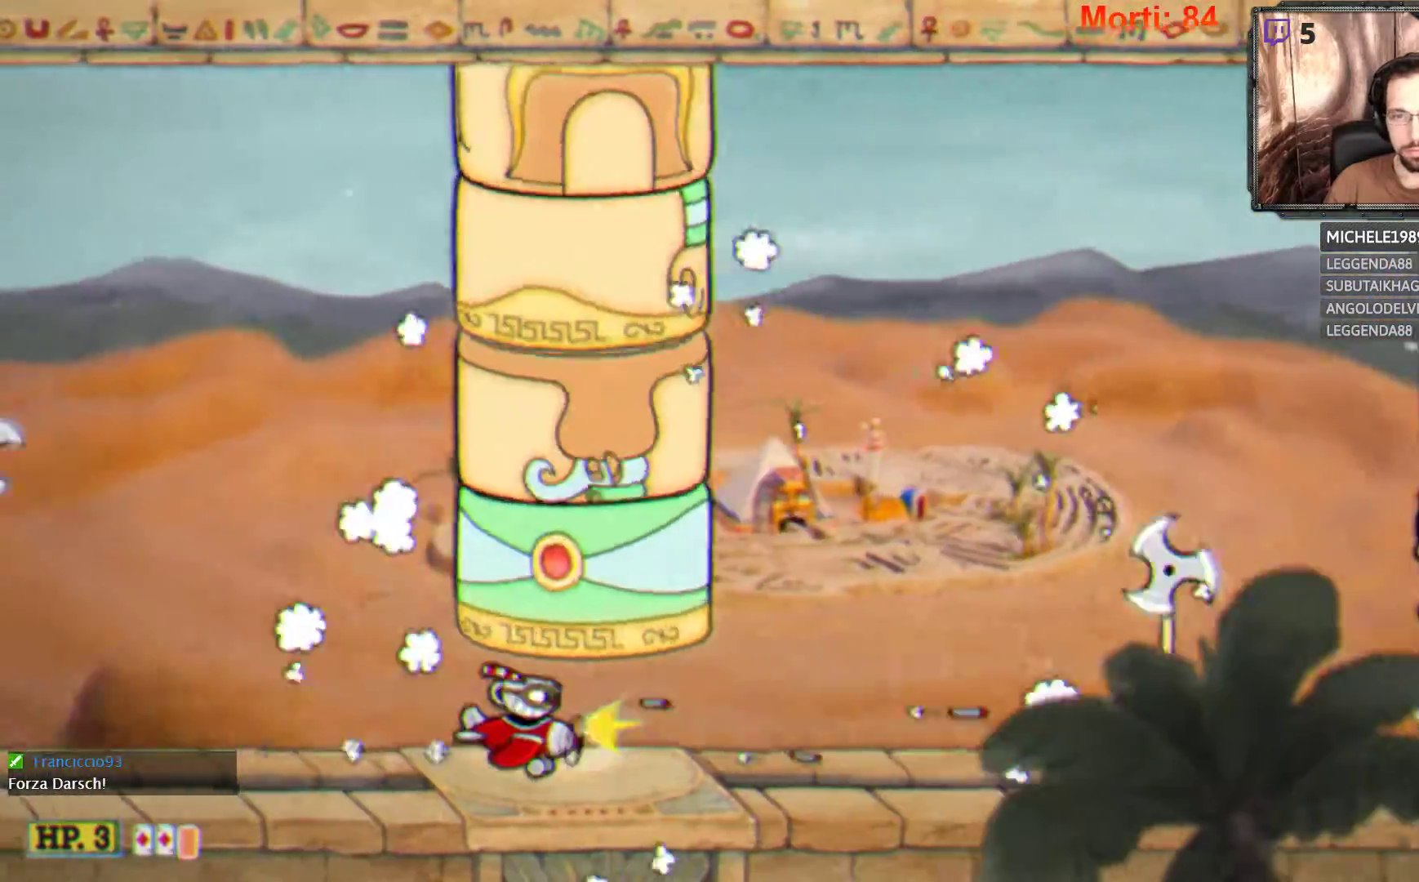
{"buttons": ["L2"], "left_stick": "up-left", "right_stick": "center", "events": [[200, "left_stick", "up-right"], [367, "left_stick", "up-left"]]}
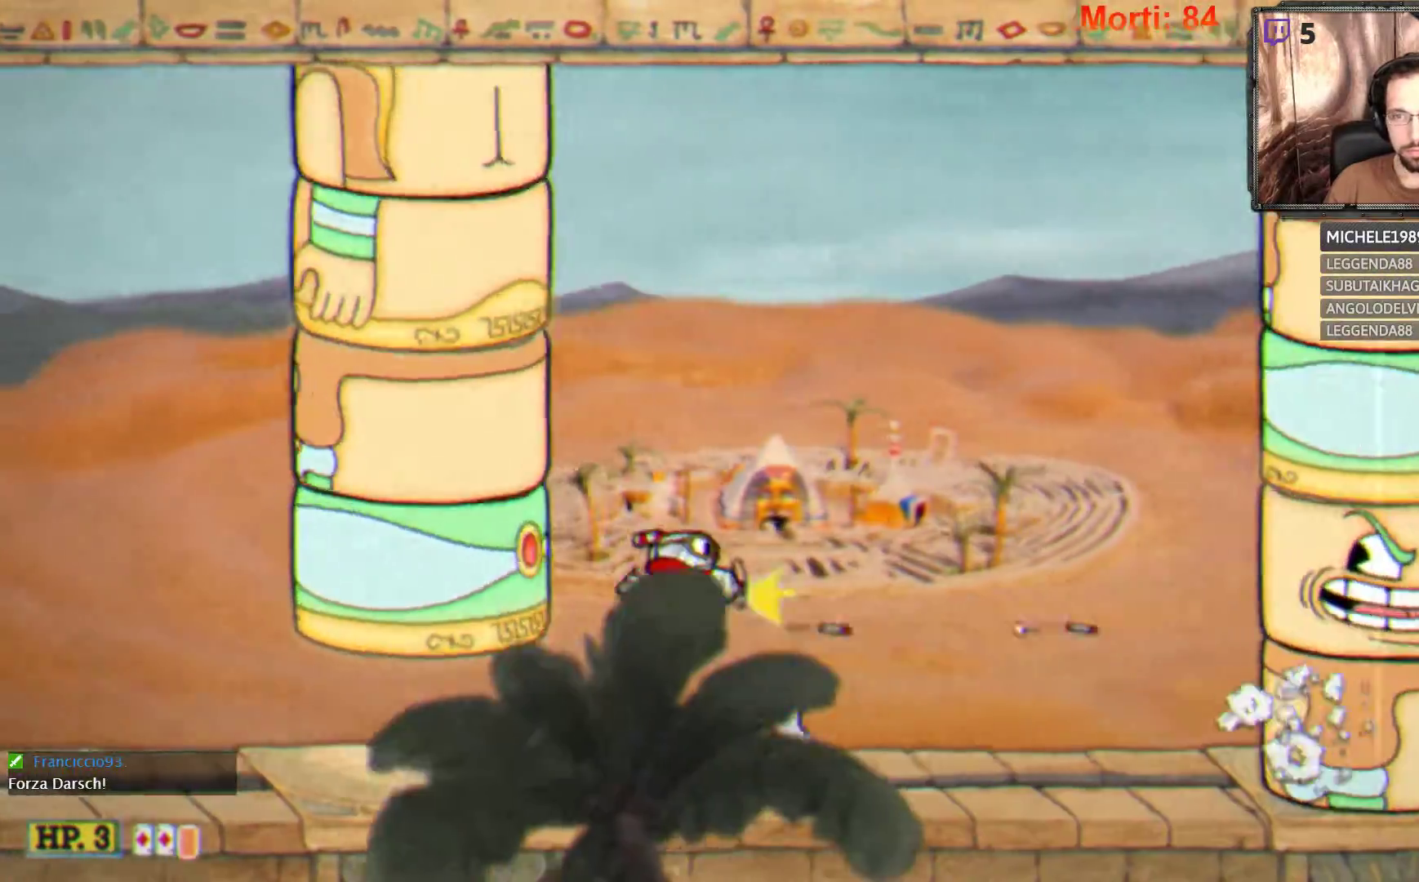
{"buttons": ["L2"], "left_stick": "down-right", "right_stick": "center", "events": [[167, "left_stick", "up-right"], [433, "left_stick", "down-right"]]}
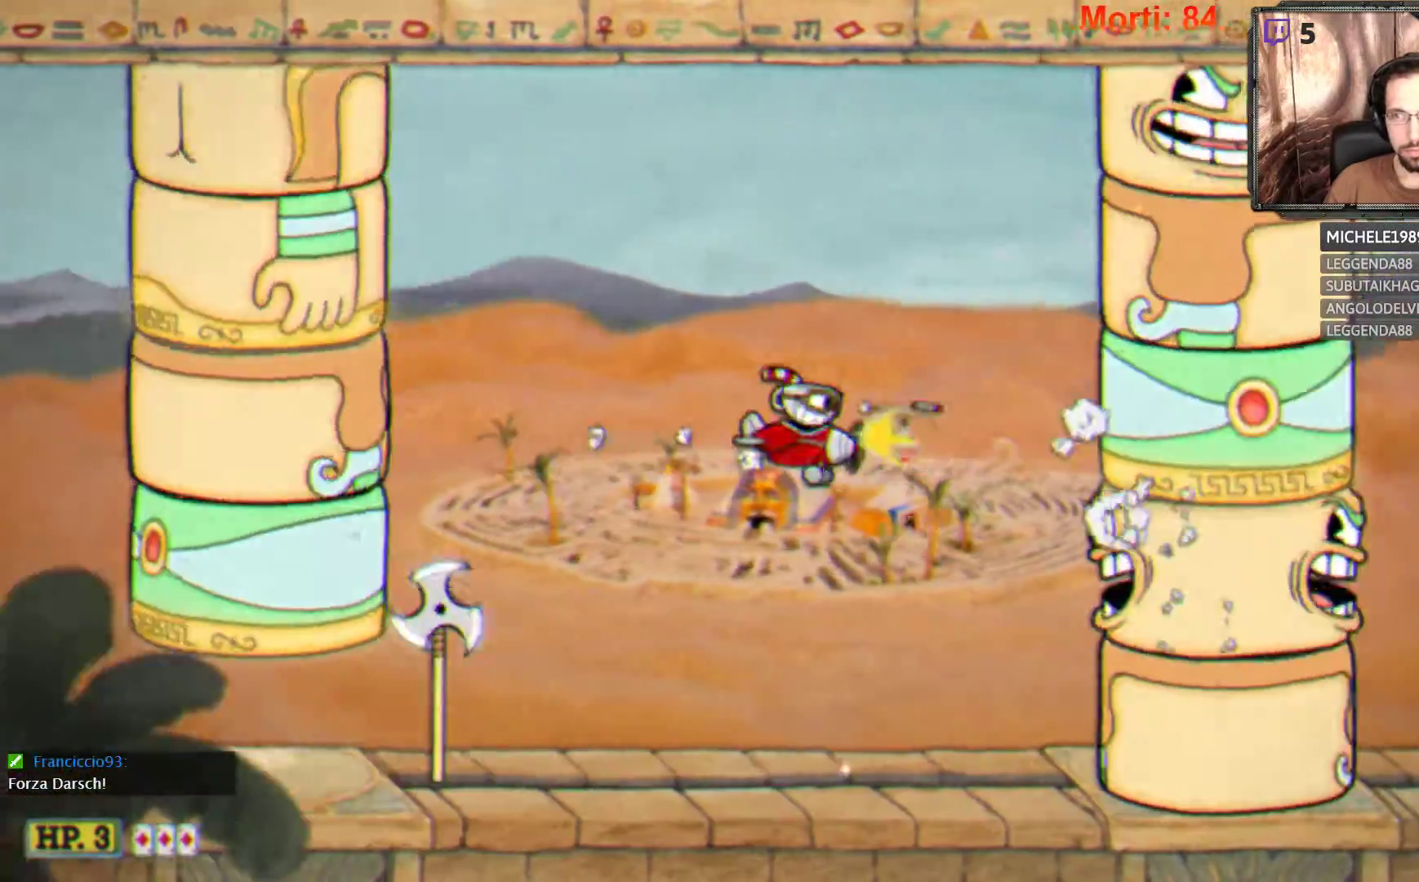
{"buttons": ["L2"], "left_stick": "down-left", "right_stick": "center", "events": [[200, "left_stick", "down-left"], [267, "left_stick", "center"], [433, "left_stick", "down-left"]]}
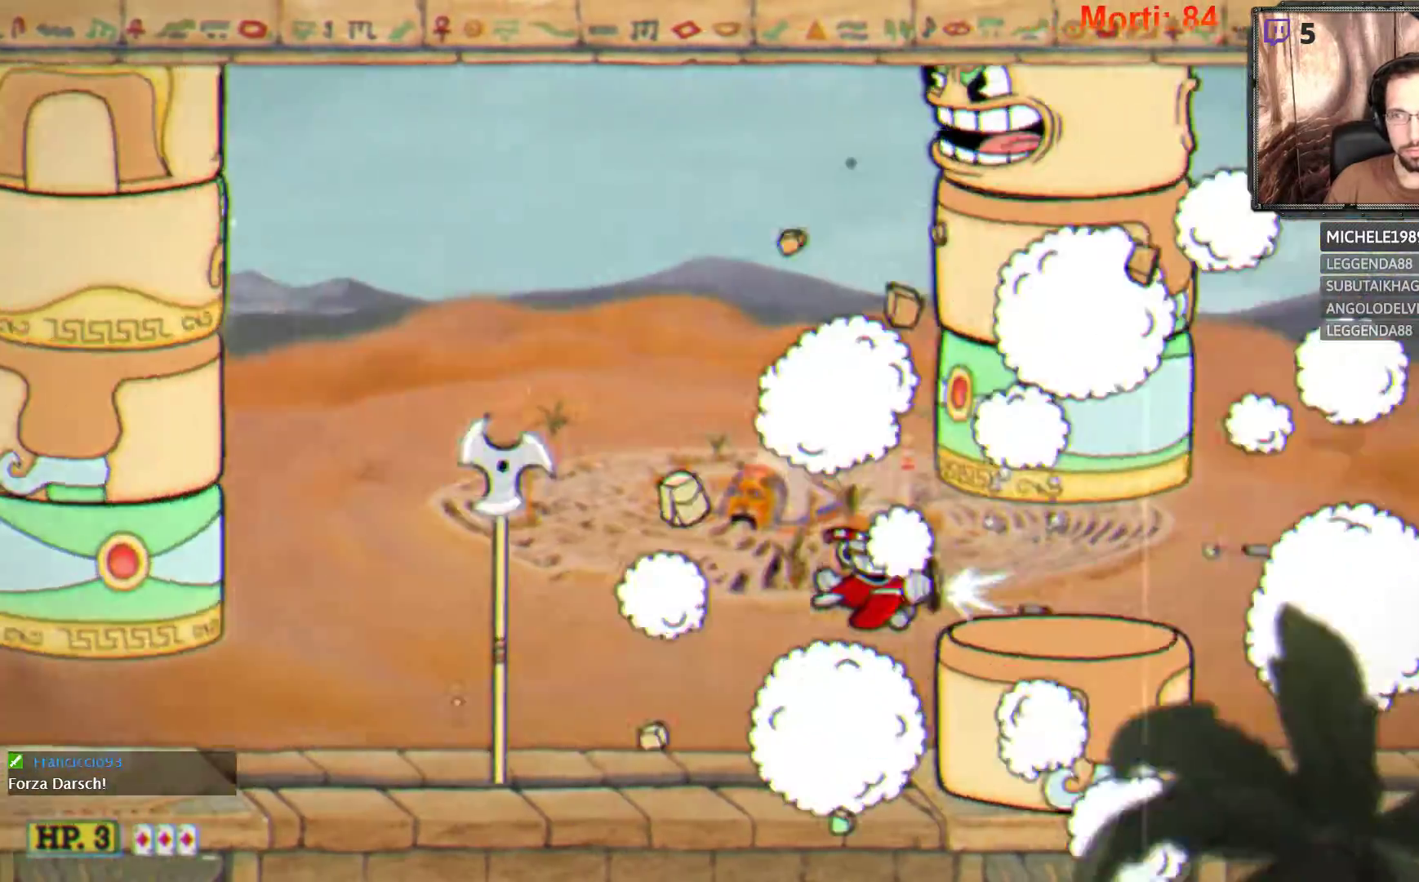
{"buttons": ["L2"], "left_stick": "up-right", "right_stick": "center", "events": [[67, "left_stick", "center"], [133, "left_stick", "right"], [300, "left_stick", "up-right"]]}
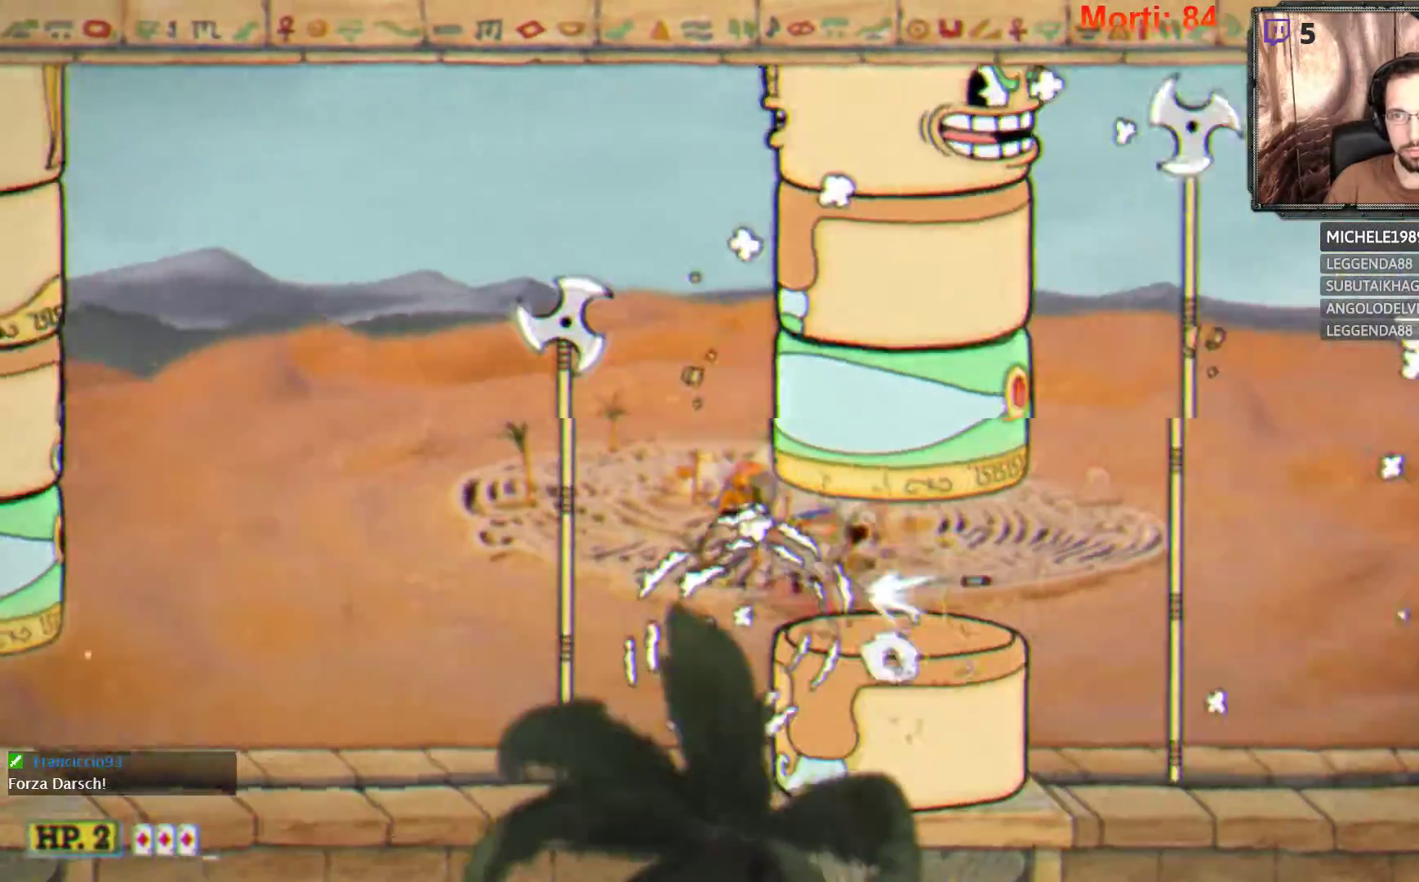
{"buttons": ["L2"], "left_stick": "right", "right_stick": "center", "events": [[167, "left_stick", "center"], [333, "left_stick", "right"]]}
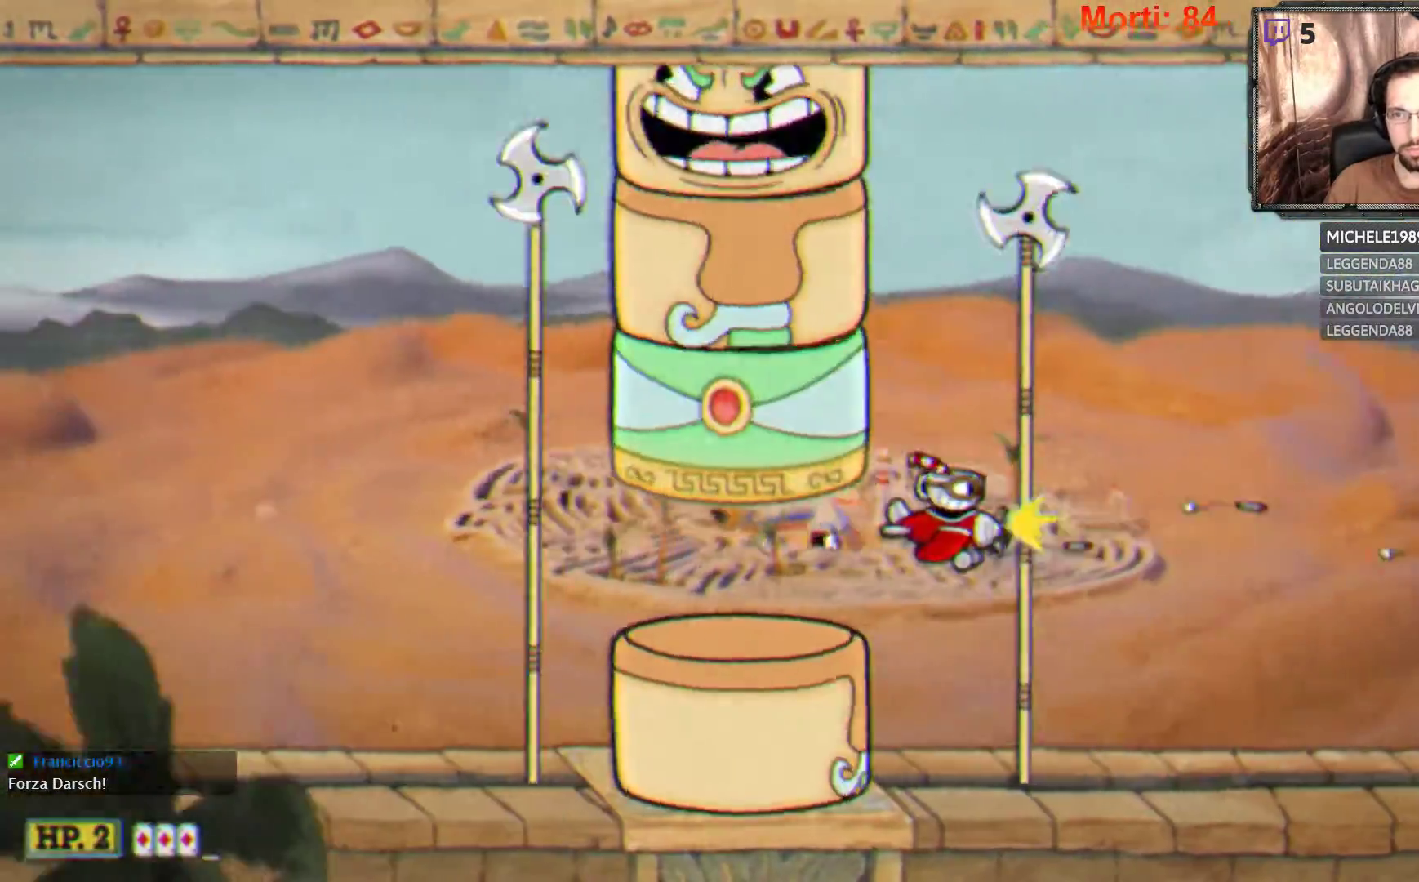
{"buttons": ["L2"], "left_stick": "down-left", "right_stick": "center", "events": [[200, "left_stick", "center"], [267, "left_stick", "left"], [467, "left_stick", "down-left"]]}
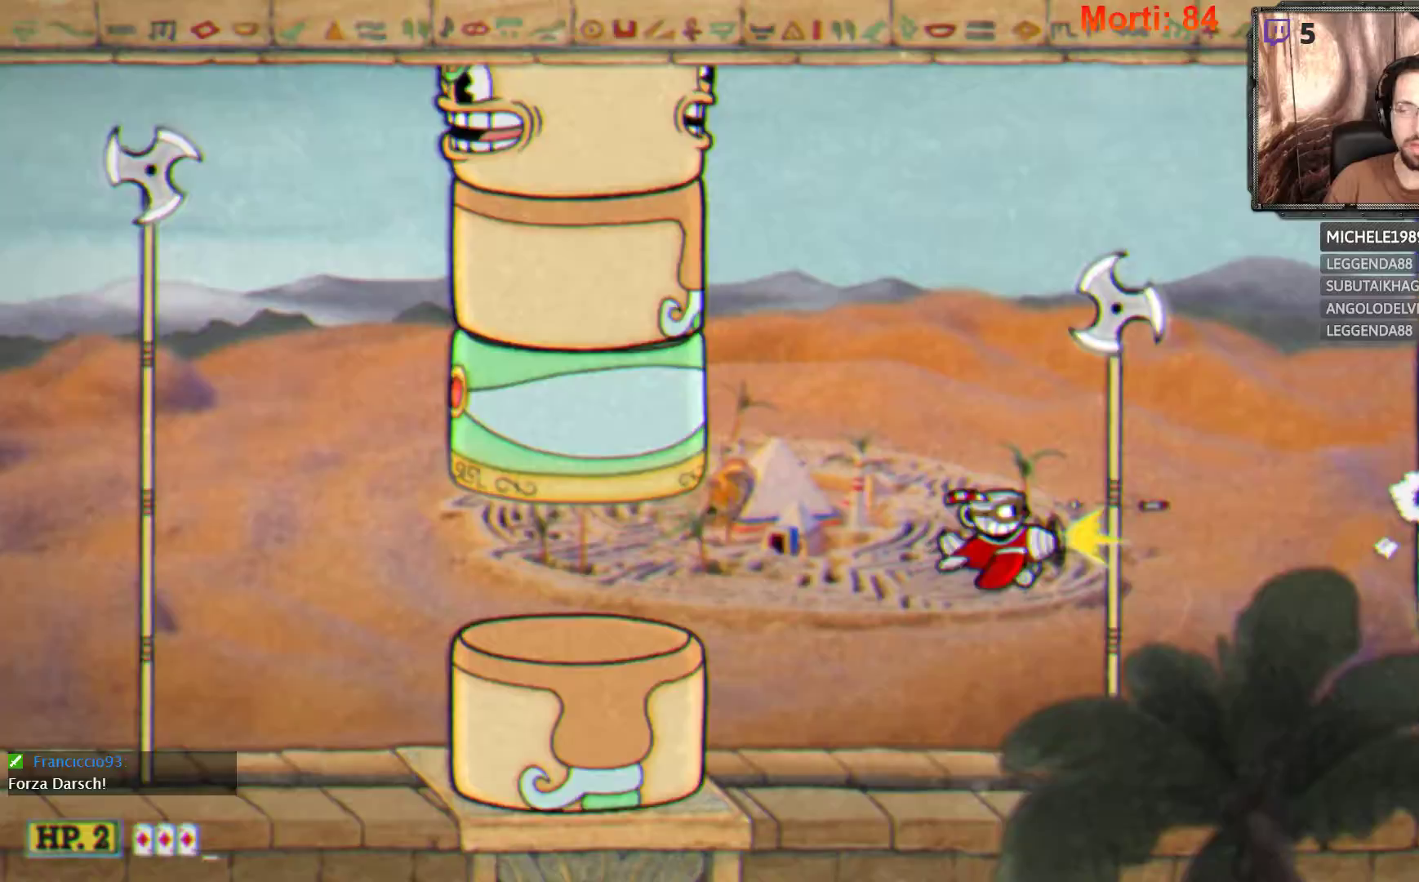
{"buttons": ["L2"], "left_stick": "down", "right_stick": "center", "events": [[33, "left_stick", "center"], [300, "left_stick", "down"]]}
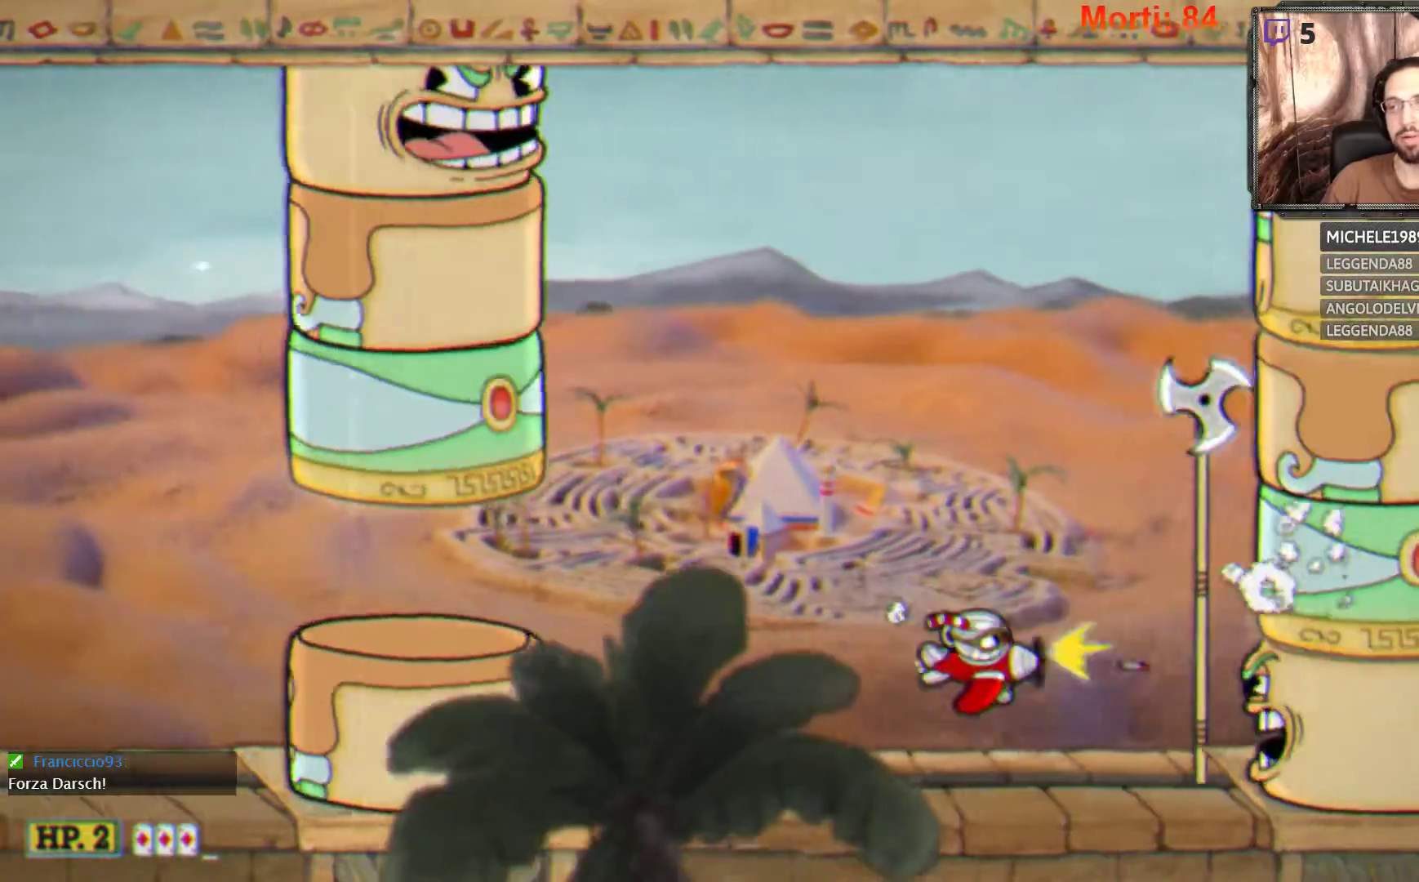
{"buttons": ["L2"], "left_stick": "center", "right_stick": "center", "events": [[33, "left_stick", "down-left"], [167, "left_stick", "center"]]}
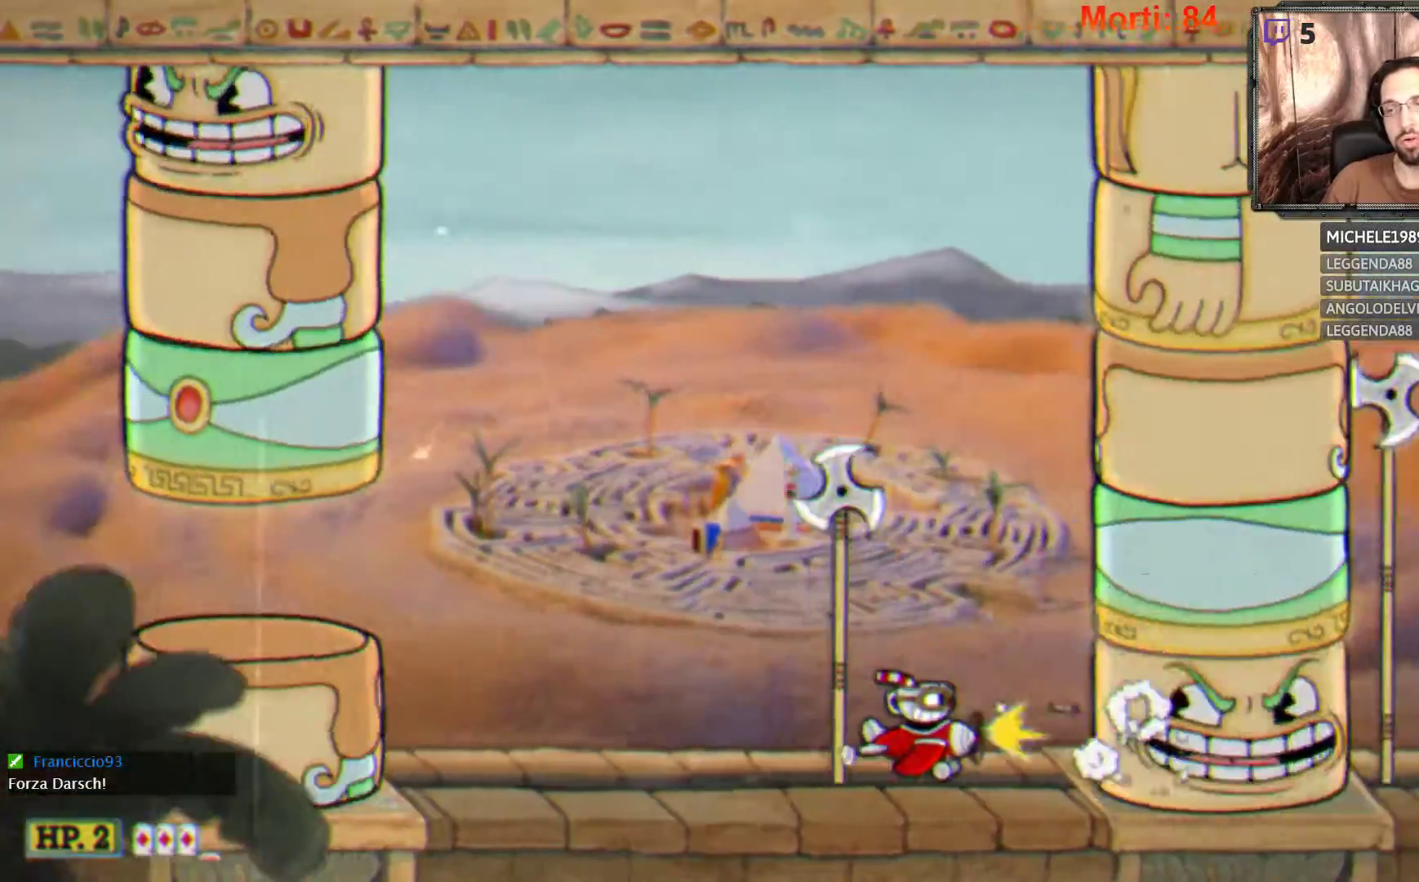
{"buttons": ["L2"], "left_stick": "right", "right_stick": "center", "events": [[233, "left_stick", "left"], [367, "left_stick", "center"], [467, "left_stick", "right"]]}
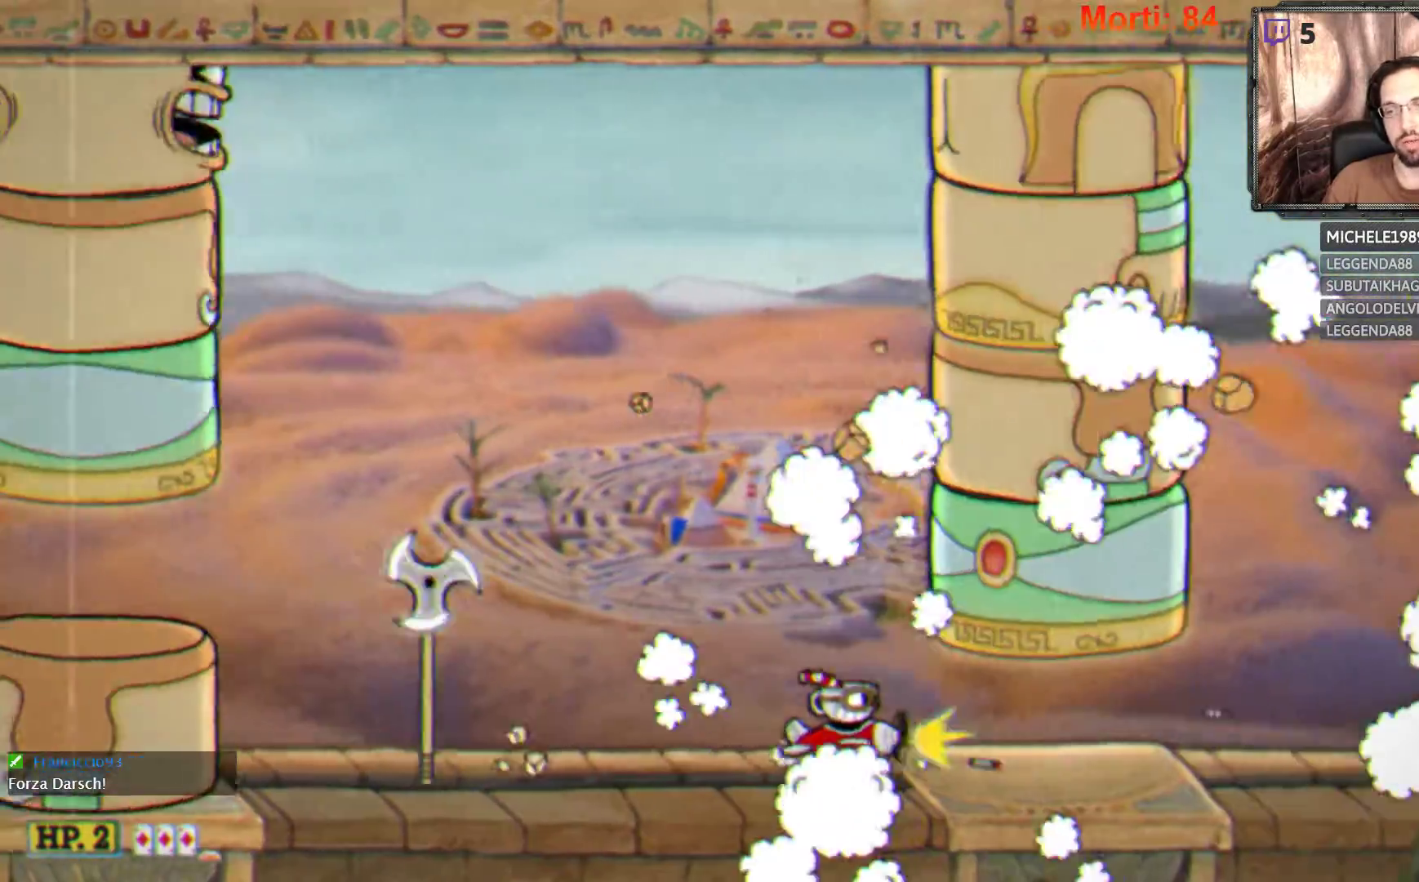
{"buttons": ["L2"], "left_stick": "right", "right_stick": "center", "events": []}
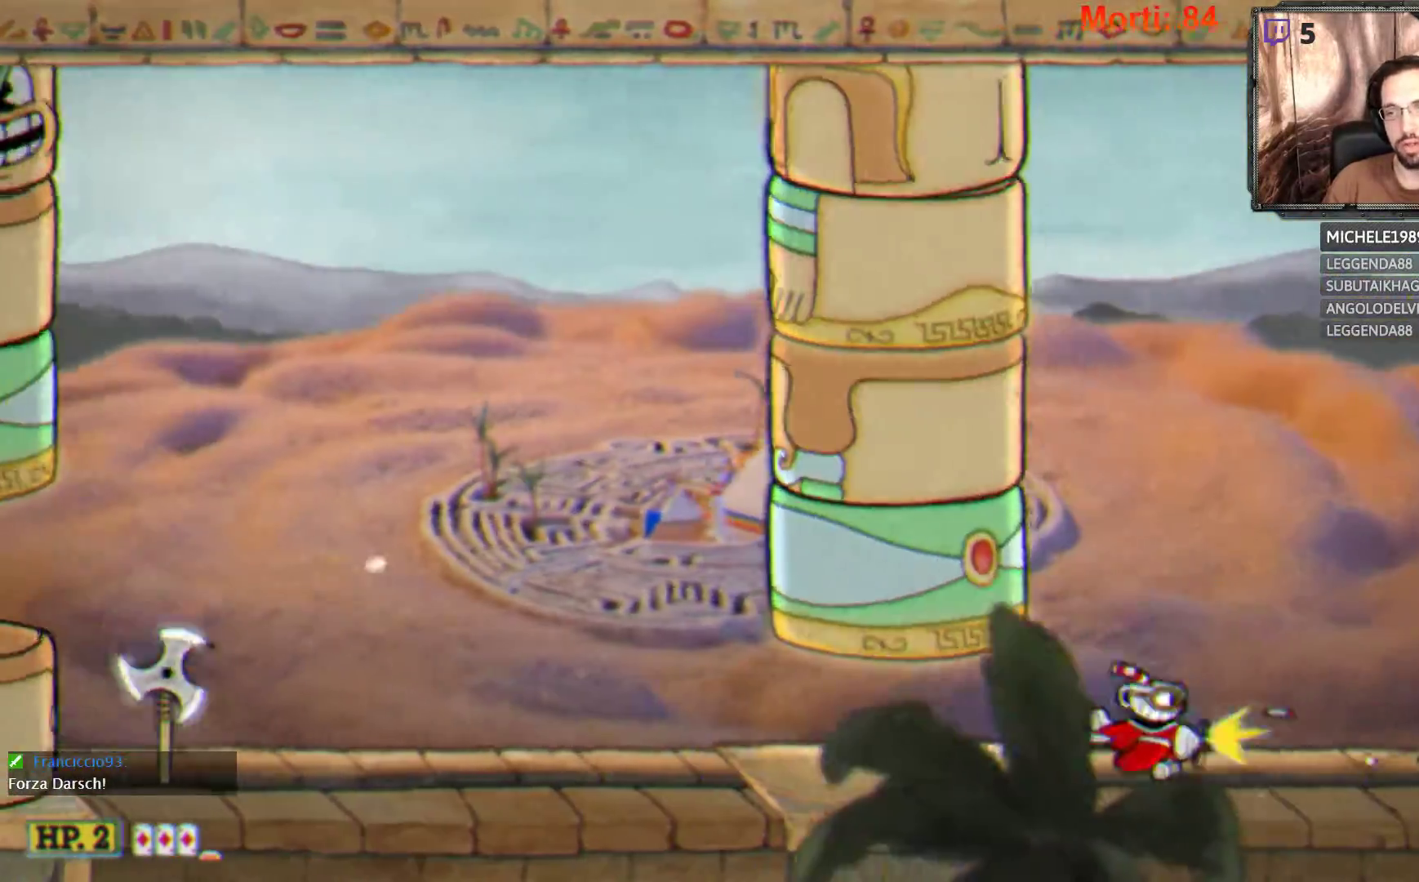
{"buttons": ["L2"], "left_stick": "up-left", "right_stick": "center", "events": [[133, "left_stick", "up"], [233, "left_stick", "up-left"]]}
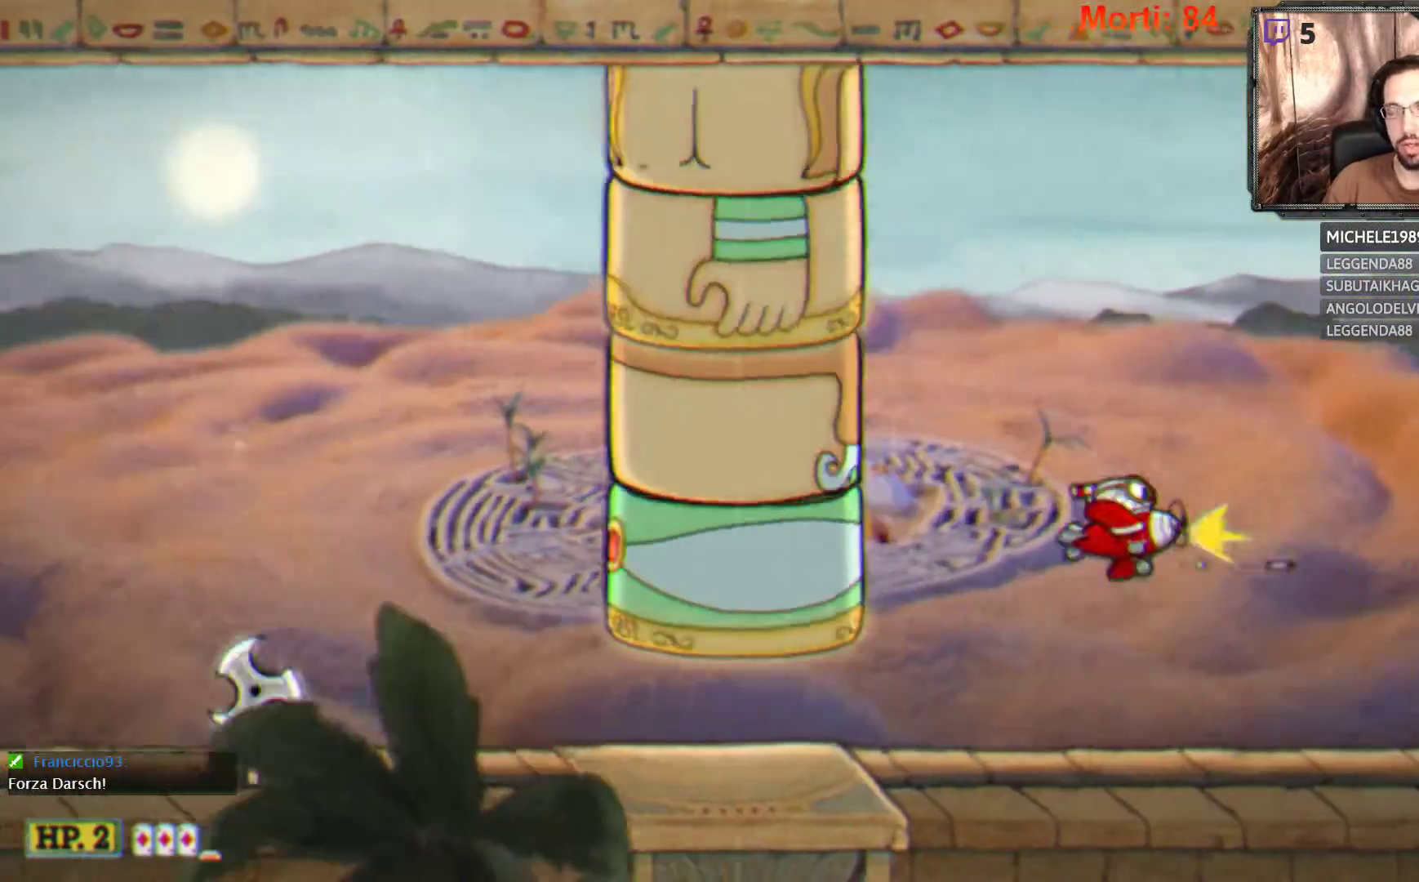
{"buttons": ["L2"], "left_stick": "down-right", "right_stick": "center", "events": [[67, "left_stick", "center"], [300, "left_stick", "left"], [433, "left_stick", "down-right"]]}
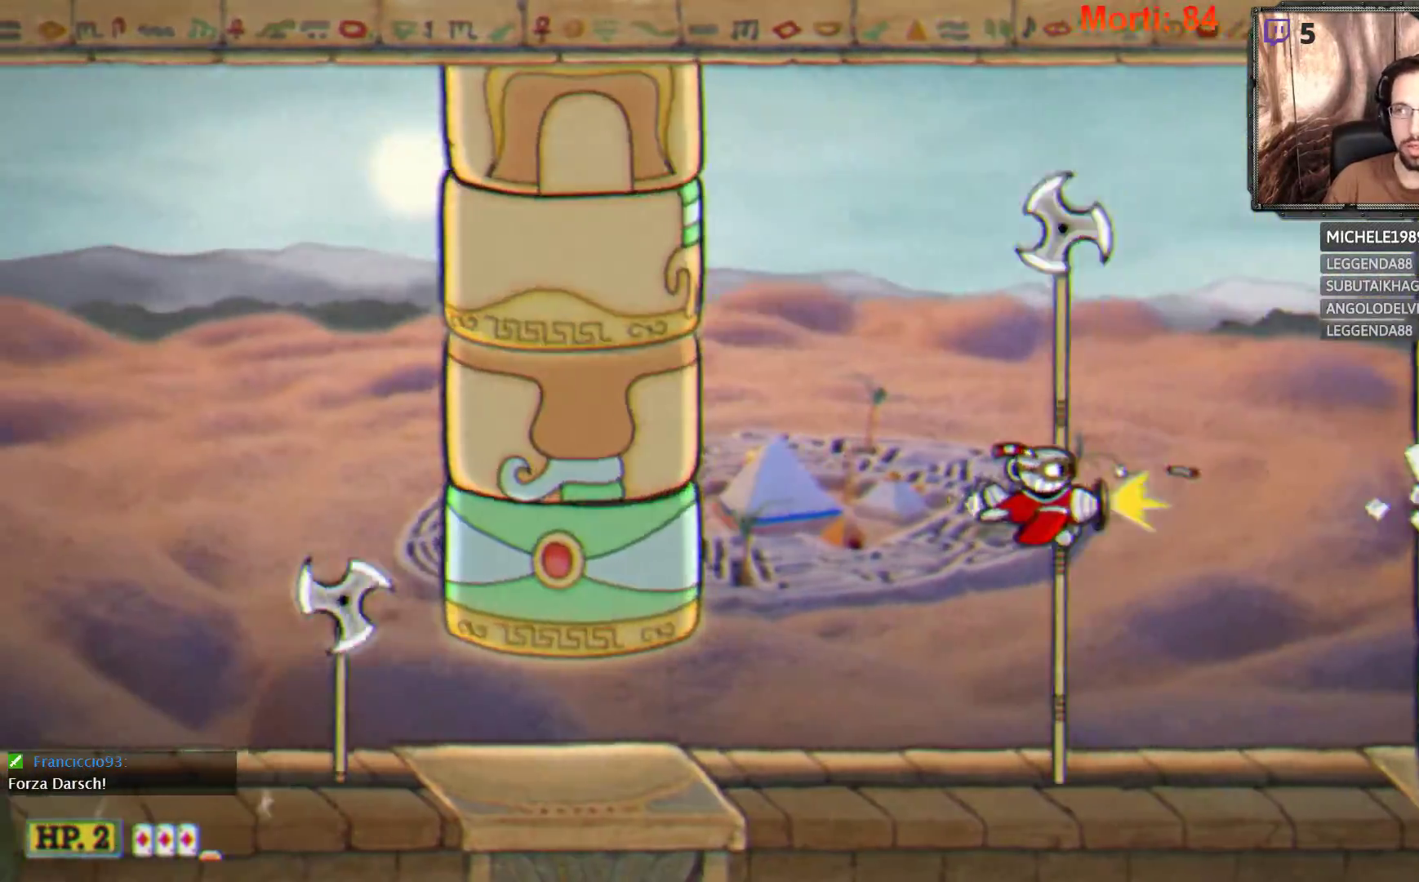
{"buttons": ["L2"], "left_stick": "up-left", "right_stick": "center", "events": [[100, "left_stick", "up-right"], [300, "left_stick", "up-left"]]}
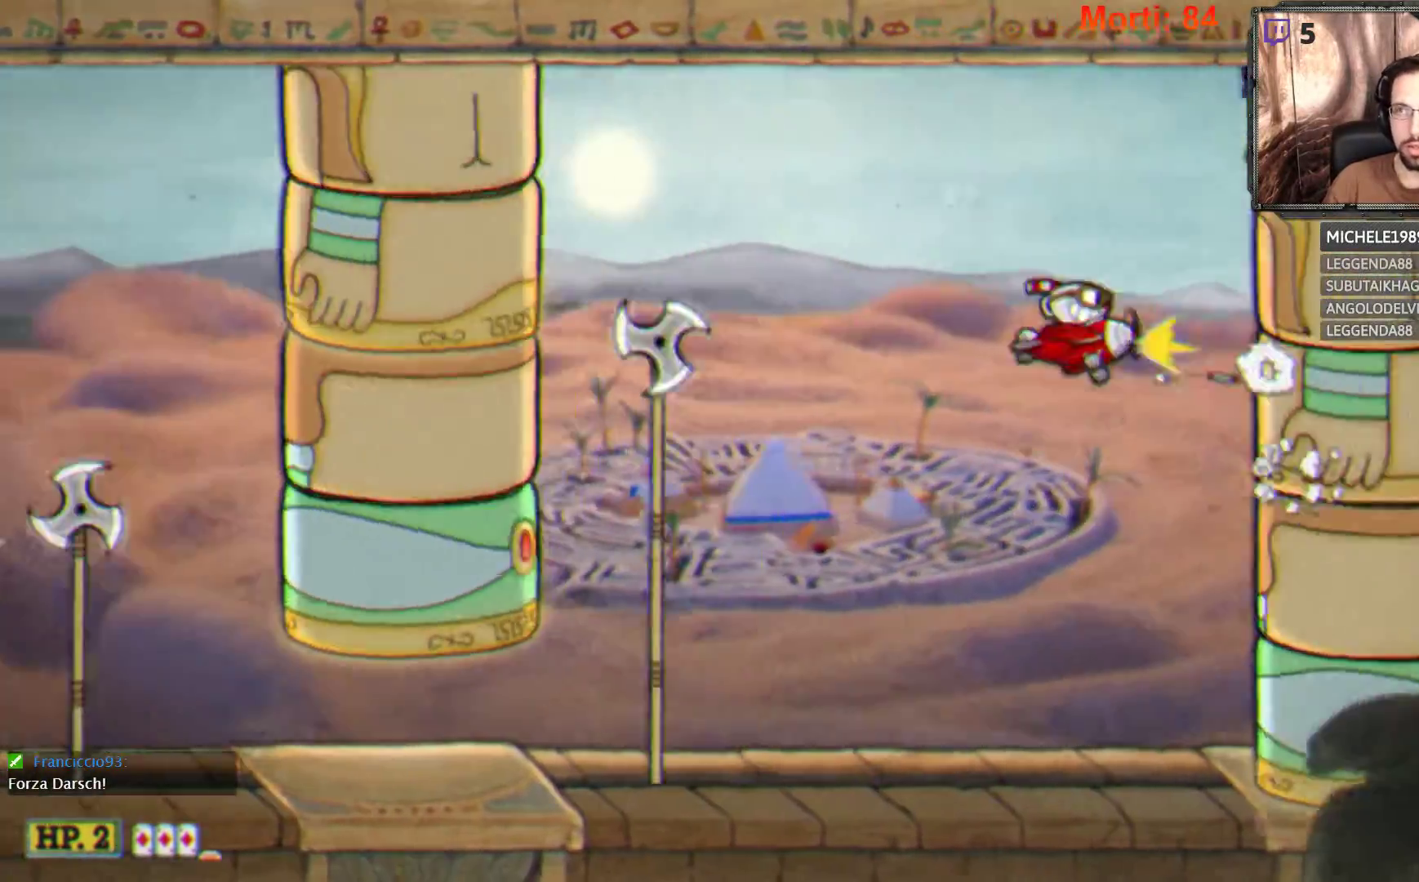
{"buttons": ["L2"], "left_stick": "center", "right_stick": "center", "events": [[433, "left_stick", "center"]]}
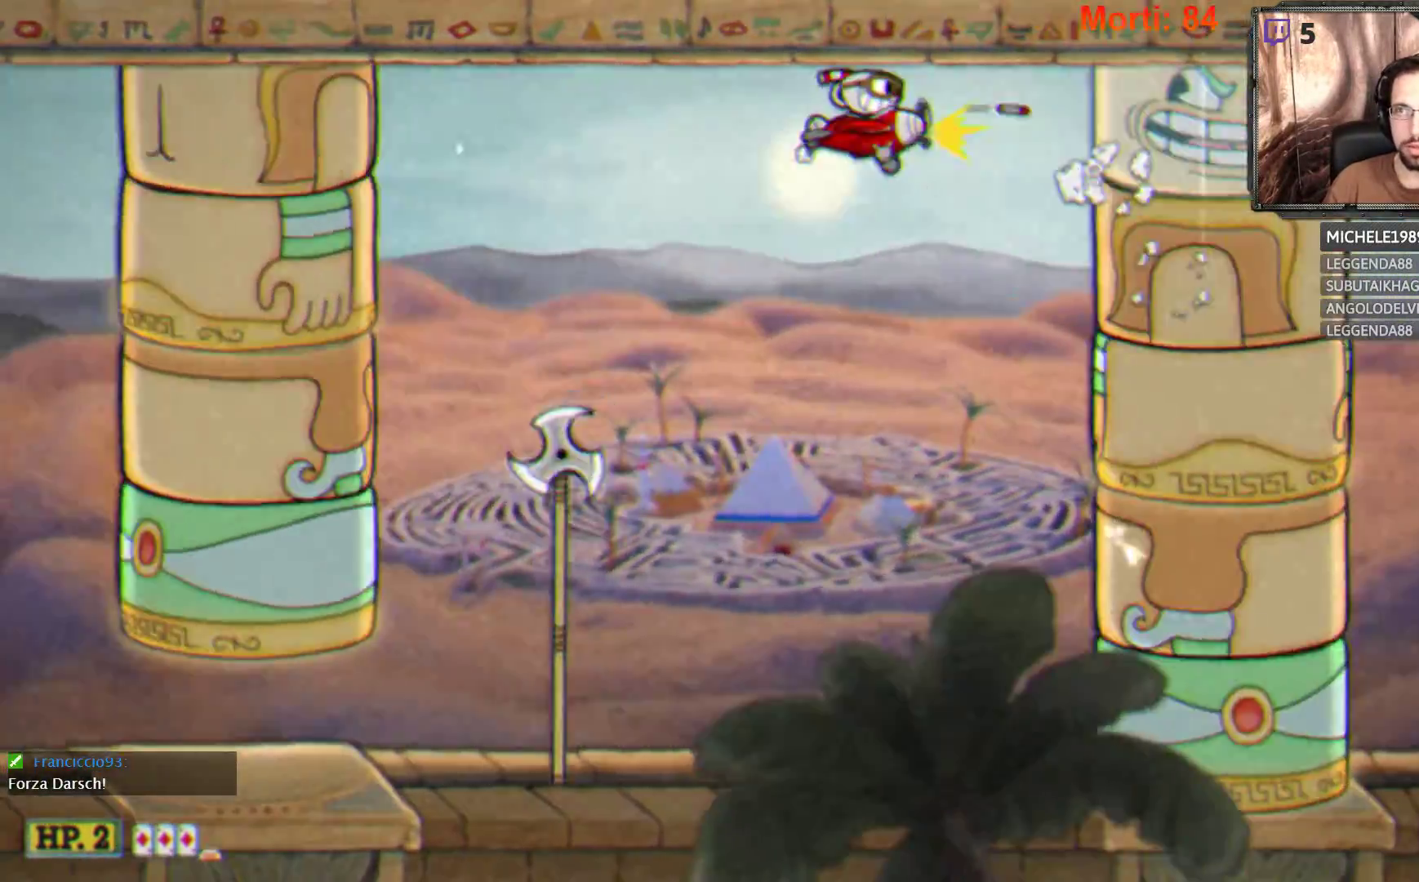
{"buttons": ["L2"], "left_stick": "center", "right_stick": "center", "events": []}
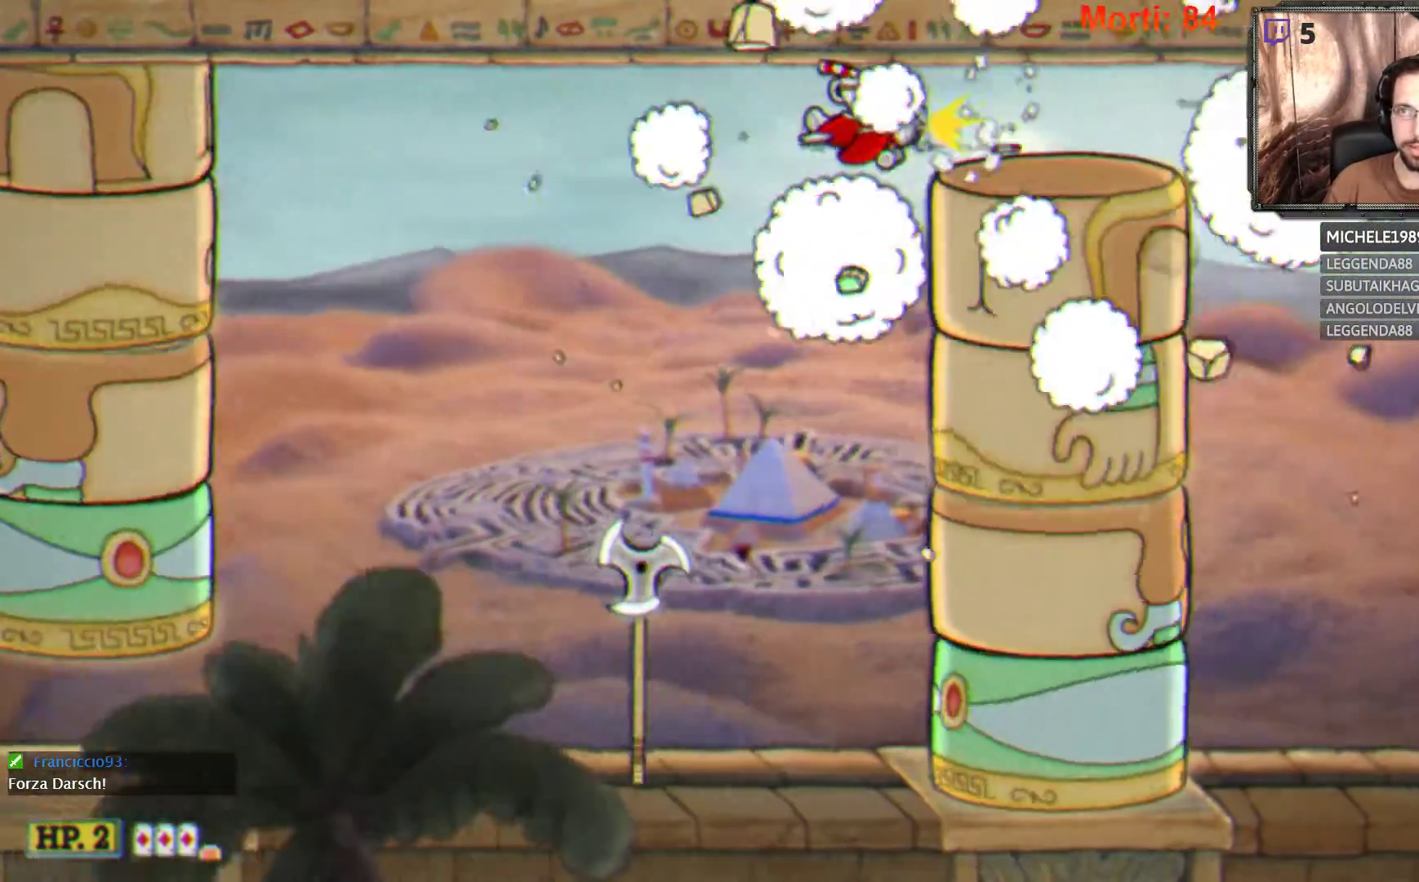
{"buttons": ["L2"], "left_stick": "right", "right_stick": "center", "events": [[133, "left_stick", "right"]]}
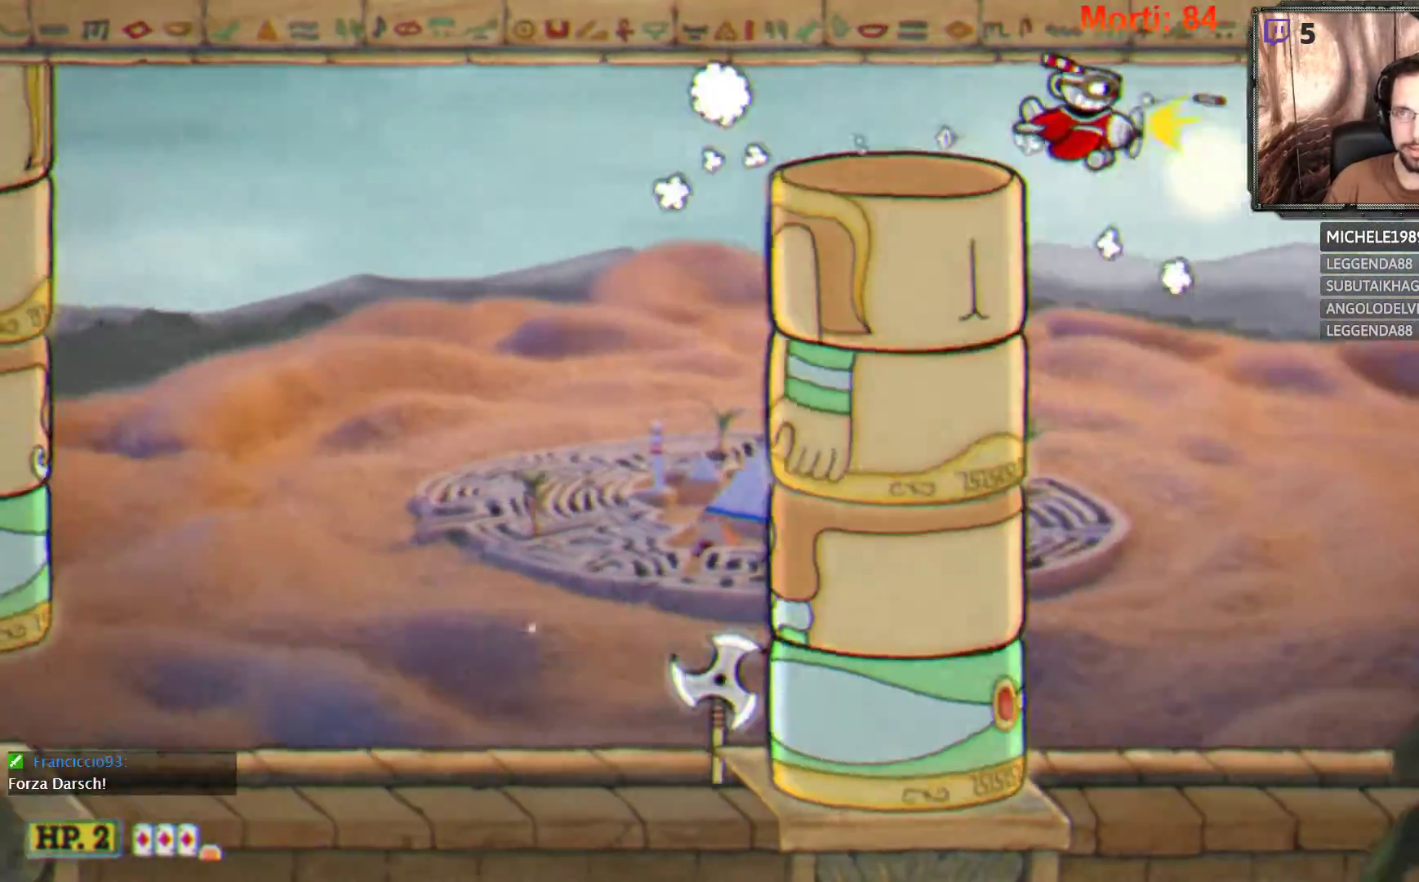
{"buttons": ["L2"], "left_stick": "center", "right_stick": "center", "events": [[33, "left_stick", "down-right"], [233, "left_stick", "down-left"], [500, "left_stick", "center"]]}
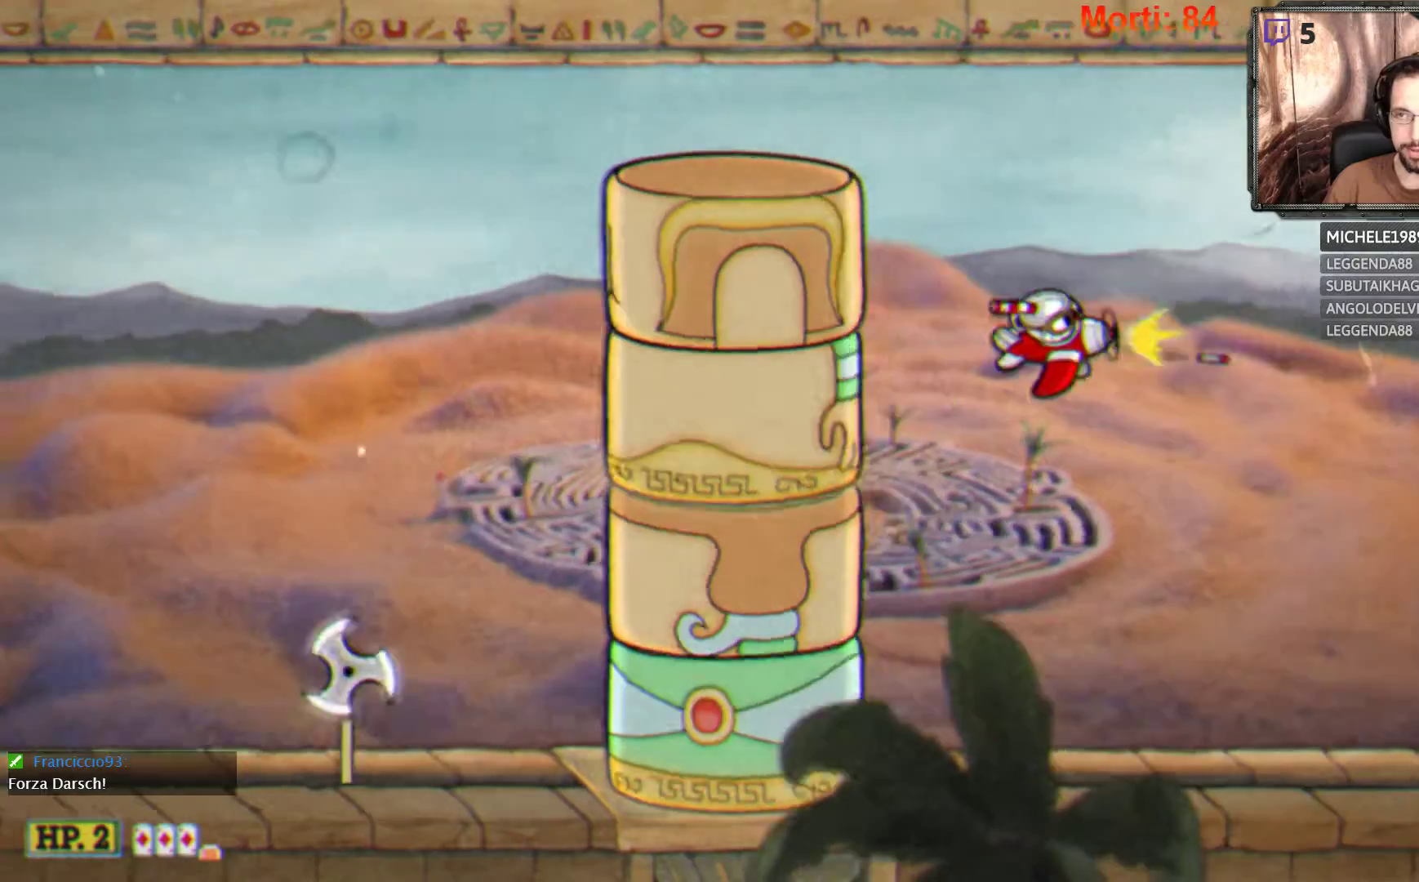
{"buttons": ["L2"], "left_stick": "center", "right_stick": "center", "events": []}